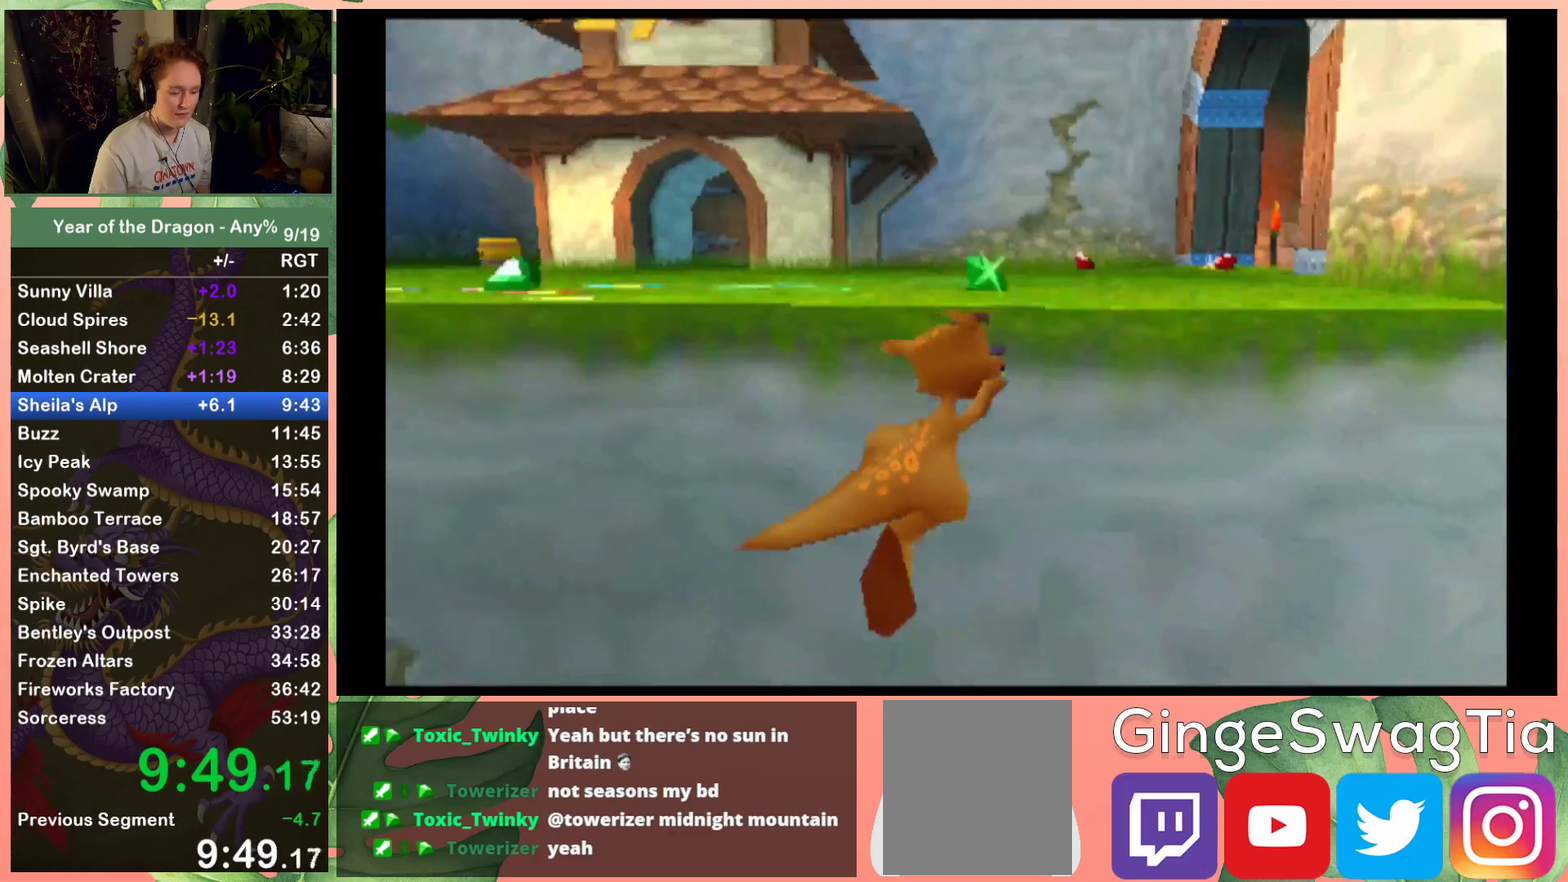
Gameplay with a controller (Xbox layout); each line is a JSON object with the inputs held at the frame after it. "events" lists button and stick changes between this image and that frame as [ms after this image, input, new state], when the widget could be followed in between. This document gives stick clicks only as held states, not as events.
{"buttons": ["DPAD_UP"], "left_stick": "center", "right_stick": "center", "events": [[100, "DPAD_RIGHT", "down"], [167, "A", "up"], [300, "DPAD_RIGHT", "up"]]}
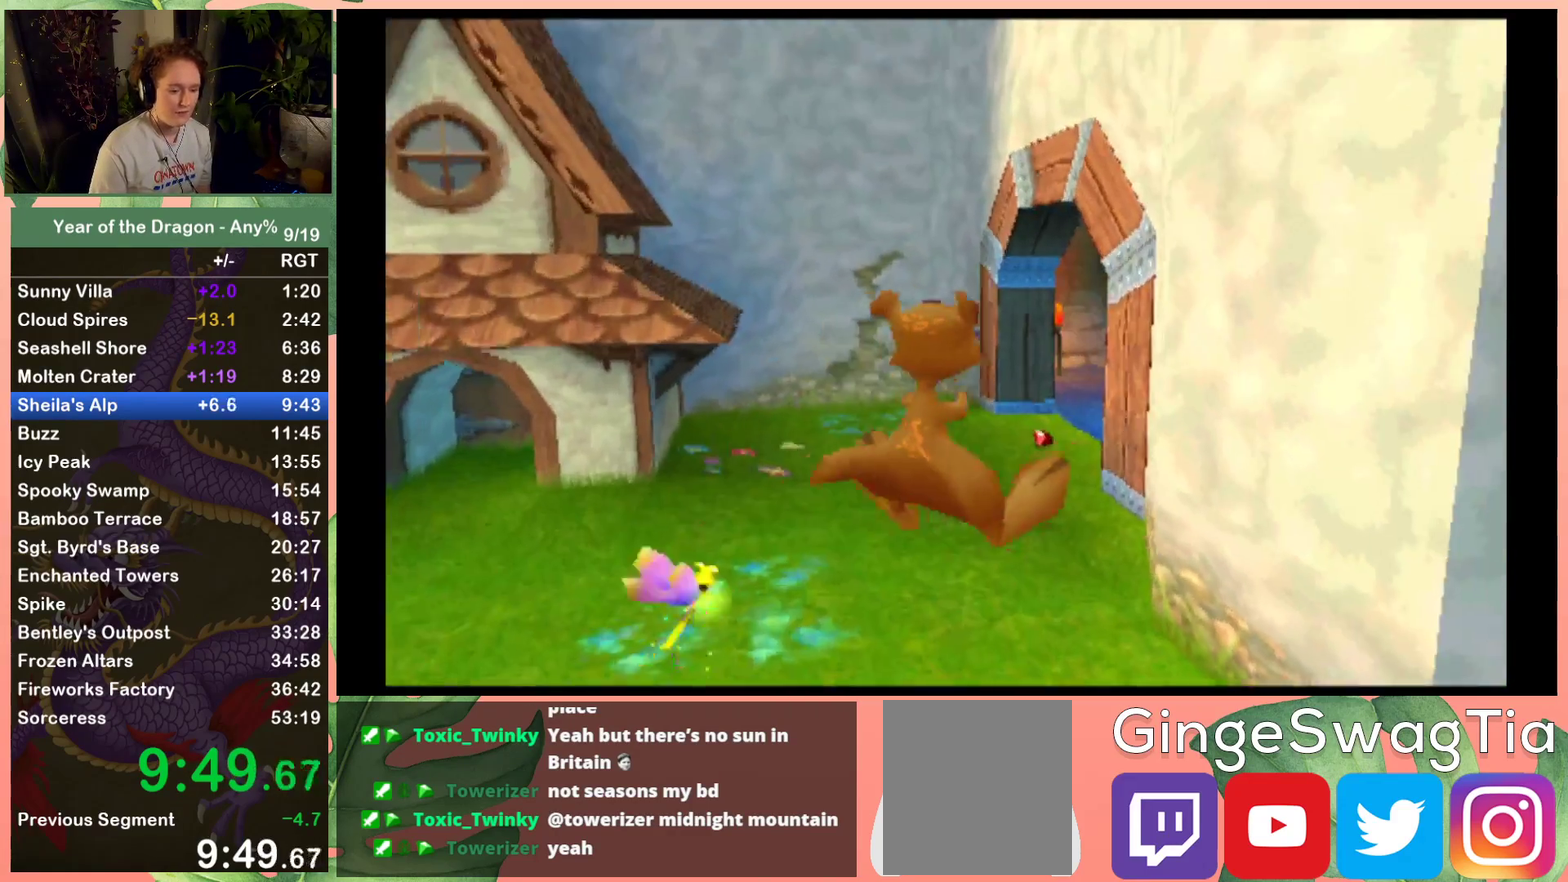
{"buttons": ["DPAD_UP"], "left_stick": "center", "right_stick": "center", "events": [[300, "DPAD_RIGHT", "down"], [367, "DPAD_RIGHT", "up"]]}
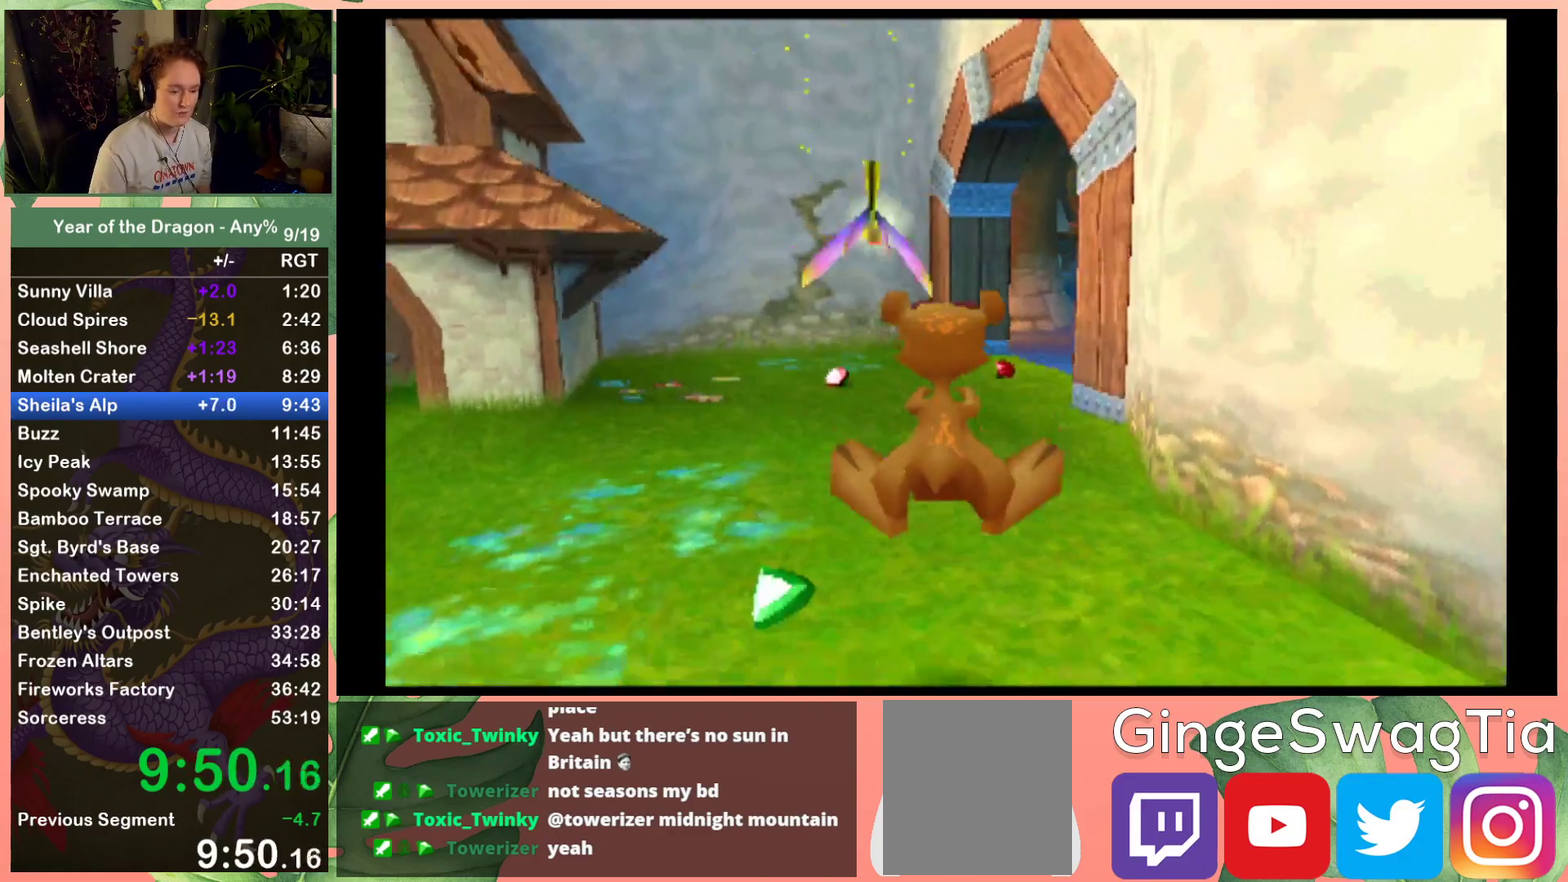
{"buttons": ["DPAD_UP", "DPAD_RIGHT"], "left_stick": "center", "right_stick": "center", "events": [[433, "DPAD_RIGHT", "down"]]}
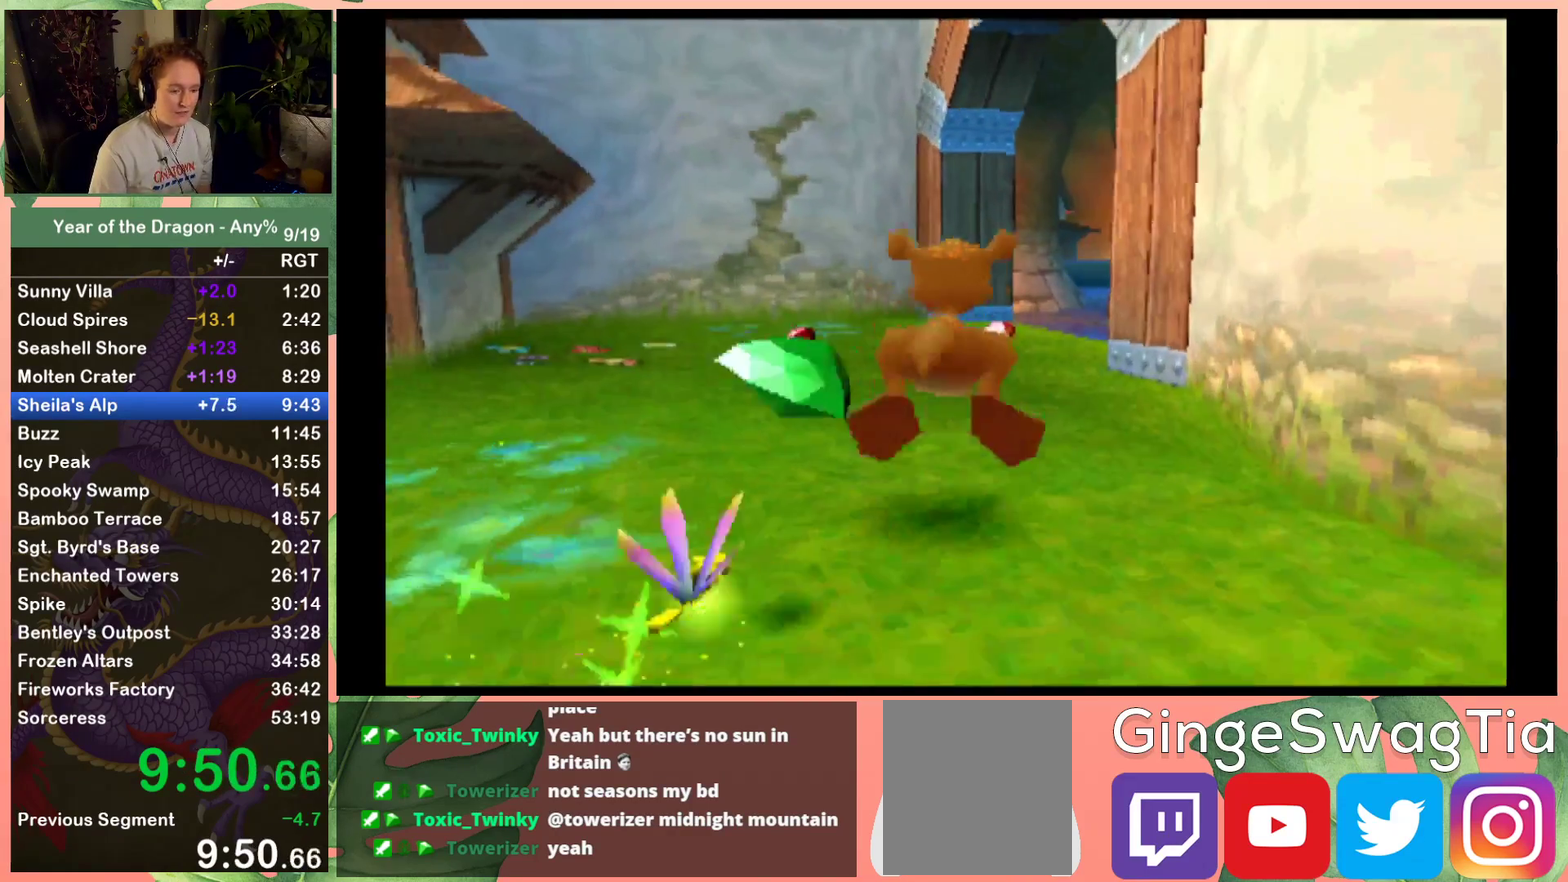
{"buttons": ["DPAD_UP"], "left_stick": "center", "right_stick": "center", "events": [[67, "DPAD_RIGHT", "up"]]}
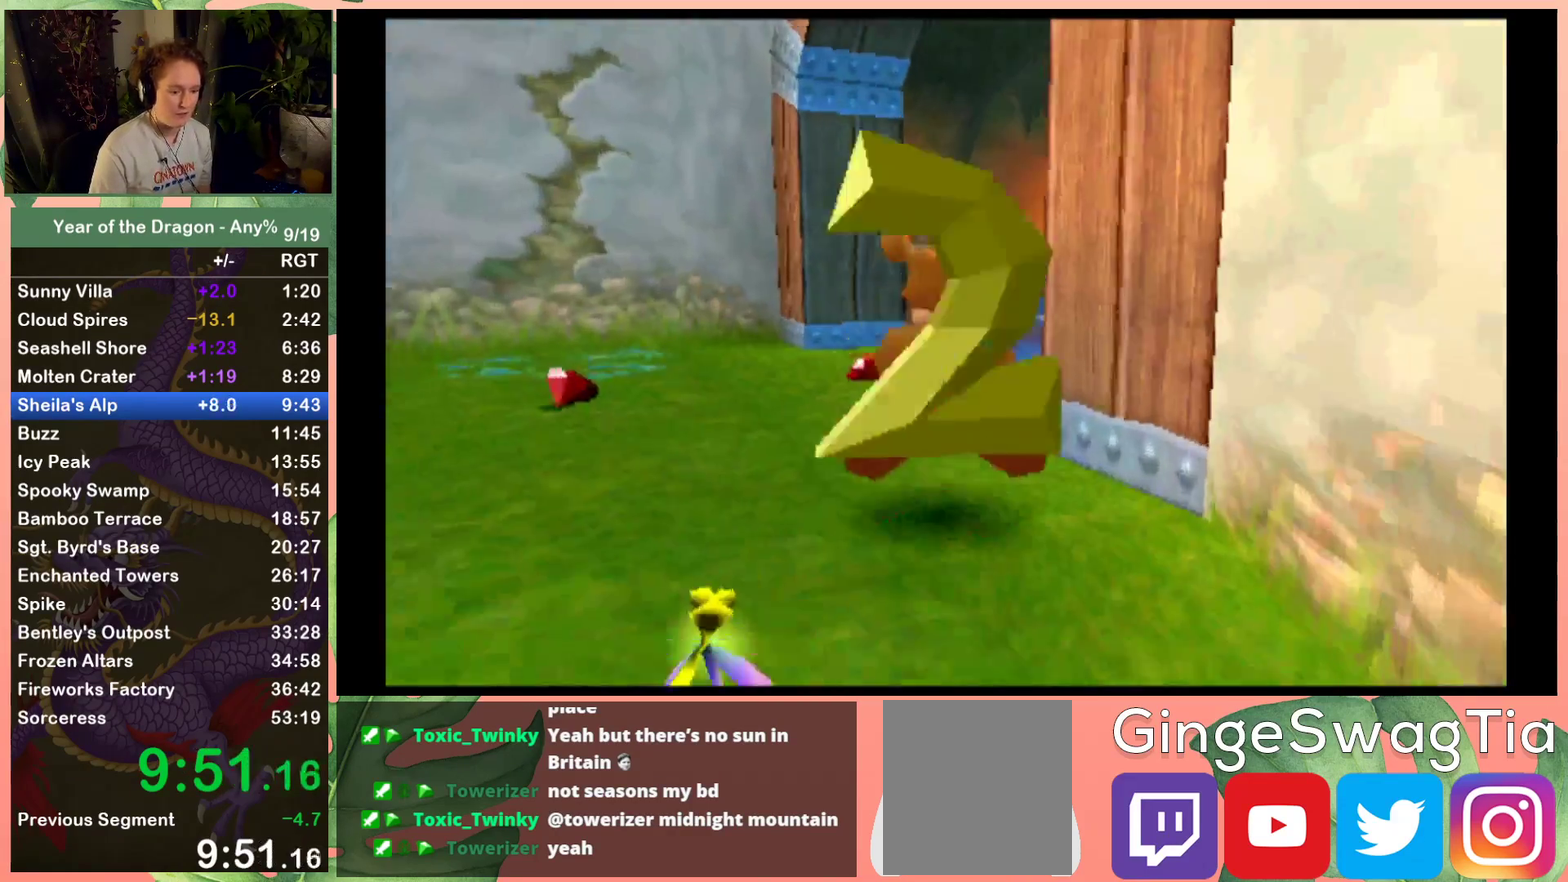
{"buttons": ["DPAD_UP"], "left_stick": "center", "right_stick": "center", "events": [[166, "DPAD_RIGHT", "down"], [300, "DPAD_RIGHT", "up"]]}
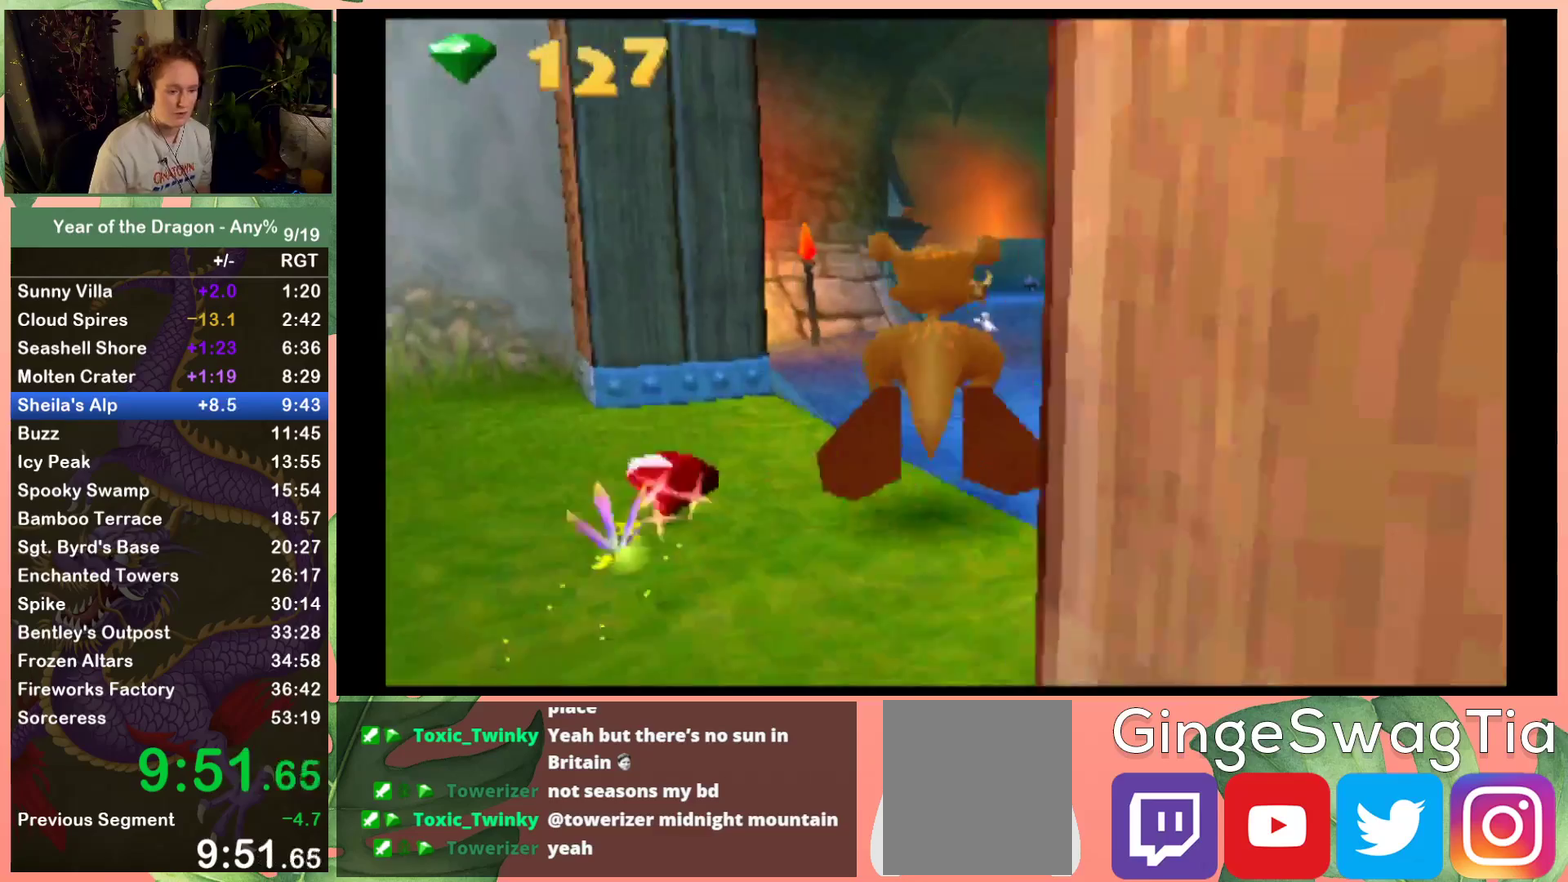
{"buttons": ["DPAD_UP"], "left_stick": "center", "right_stick": "center", "events": [[334, "DPAD_RIGHT", "down"], [434, "DPAD_RIGHT", "up"]]}
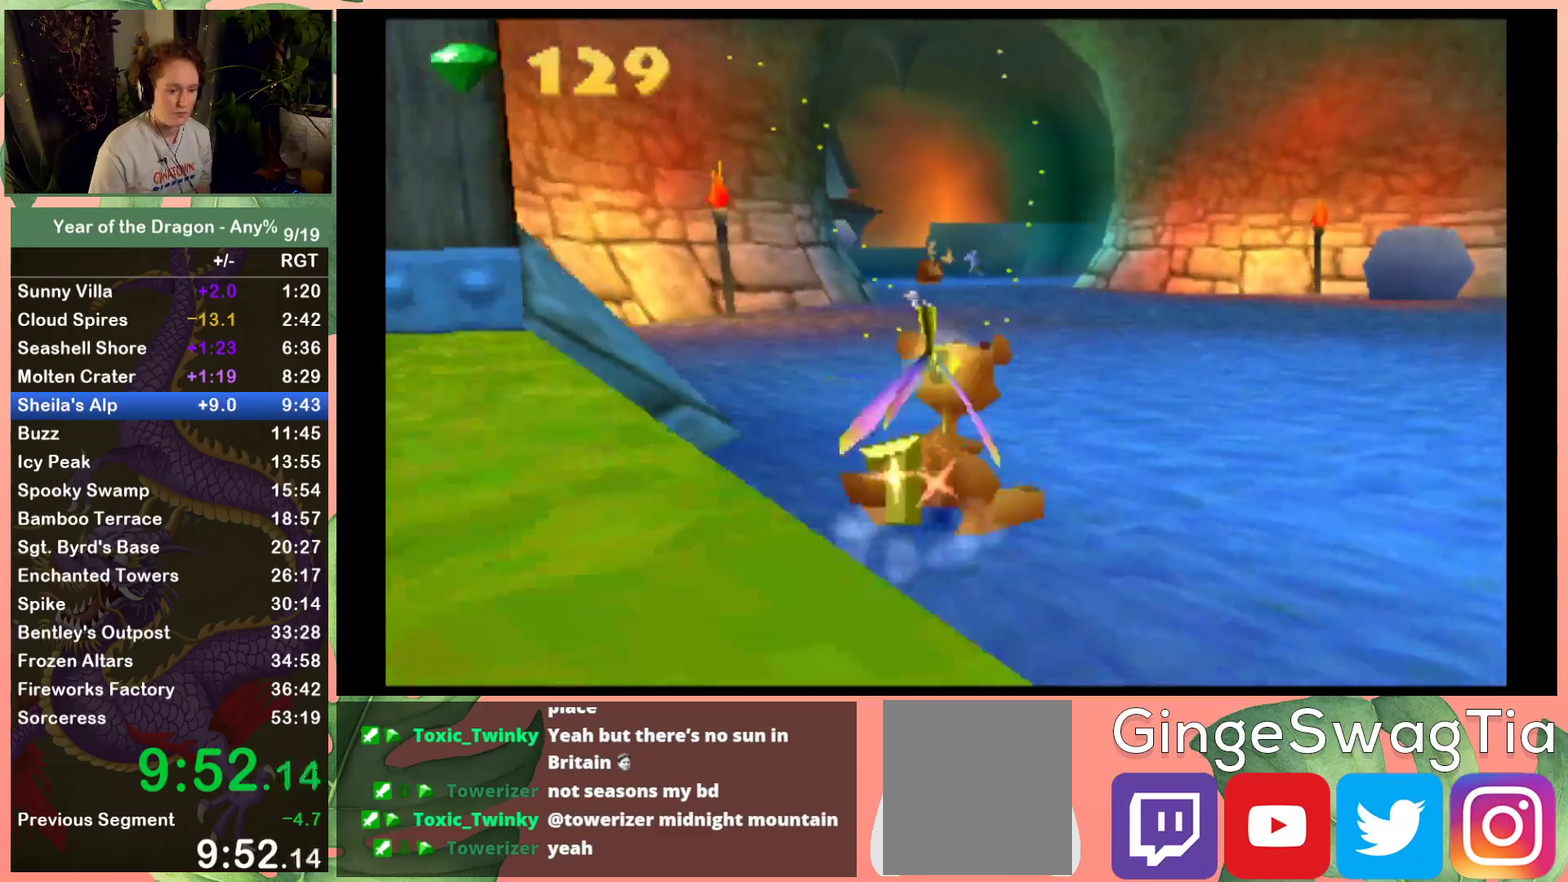
{"buttons": ["DPAD_UP"], "left_stick": "center", "right_stick": "center", "events": []}
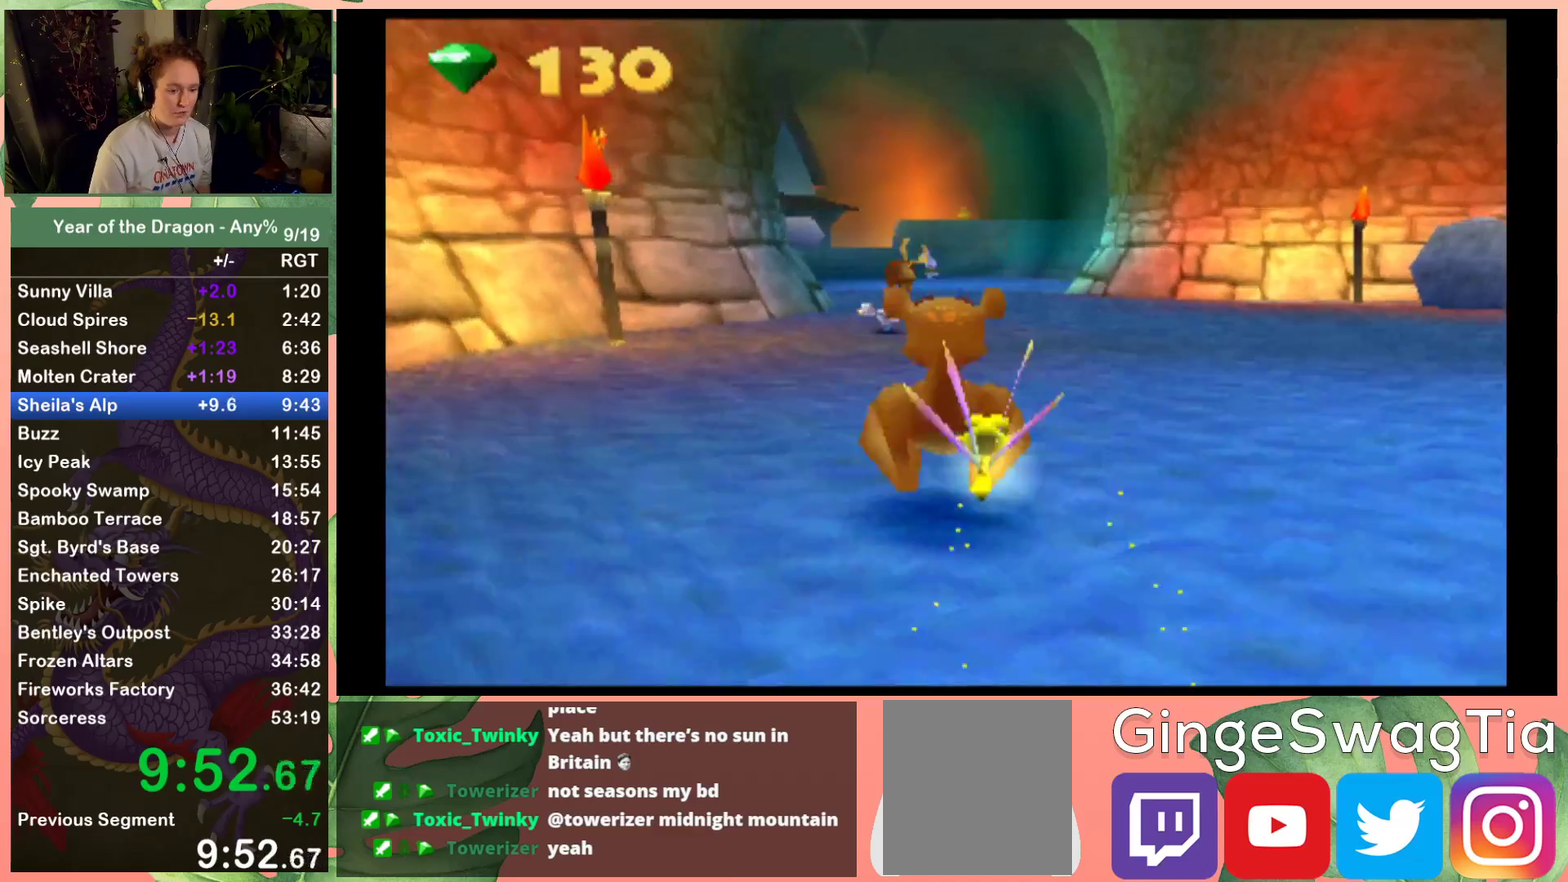
{"buttons": ["DPAD_UP"], "left_stick": "center", "right_stick": "center", "events": [[33, "DPAD_RIGHT", "down"], [167, "DPAD_RIGHT", "up"]]}
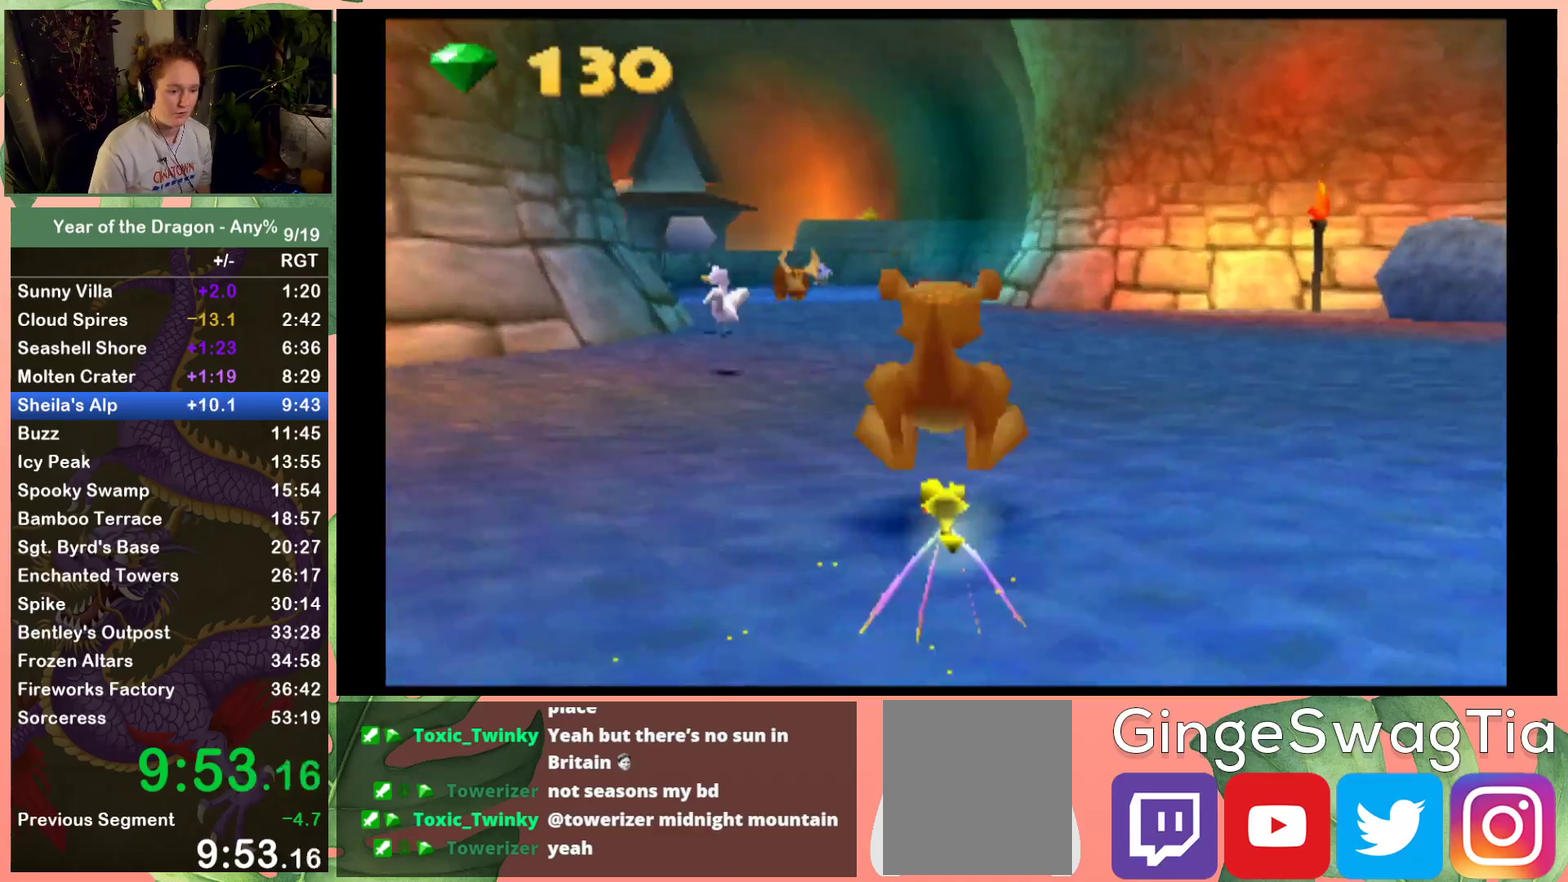
{"buttons": ["DPAD_UP", "DPAD_LEFT"], "left_stick": "center", "right_stick": "center", "events": [[100, "DPAD_LEFT", "down"], [233, "DPAD_LEFT", "up"], [500, "DPAD_LEFT", "down"]]}
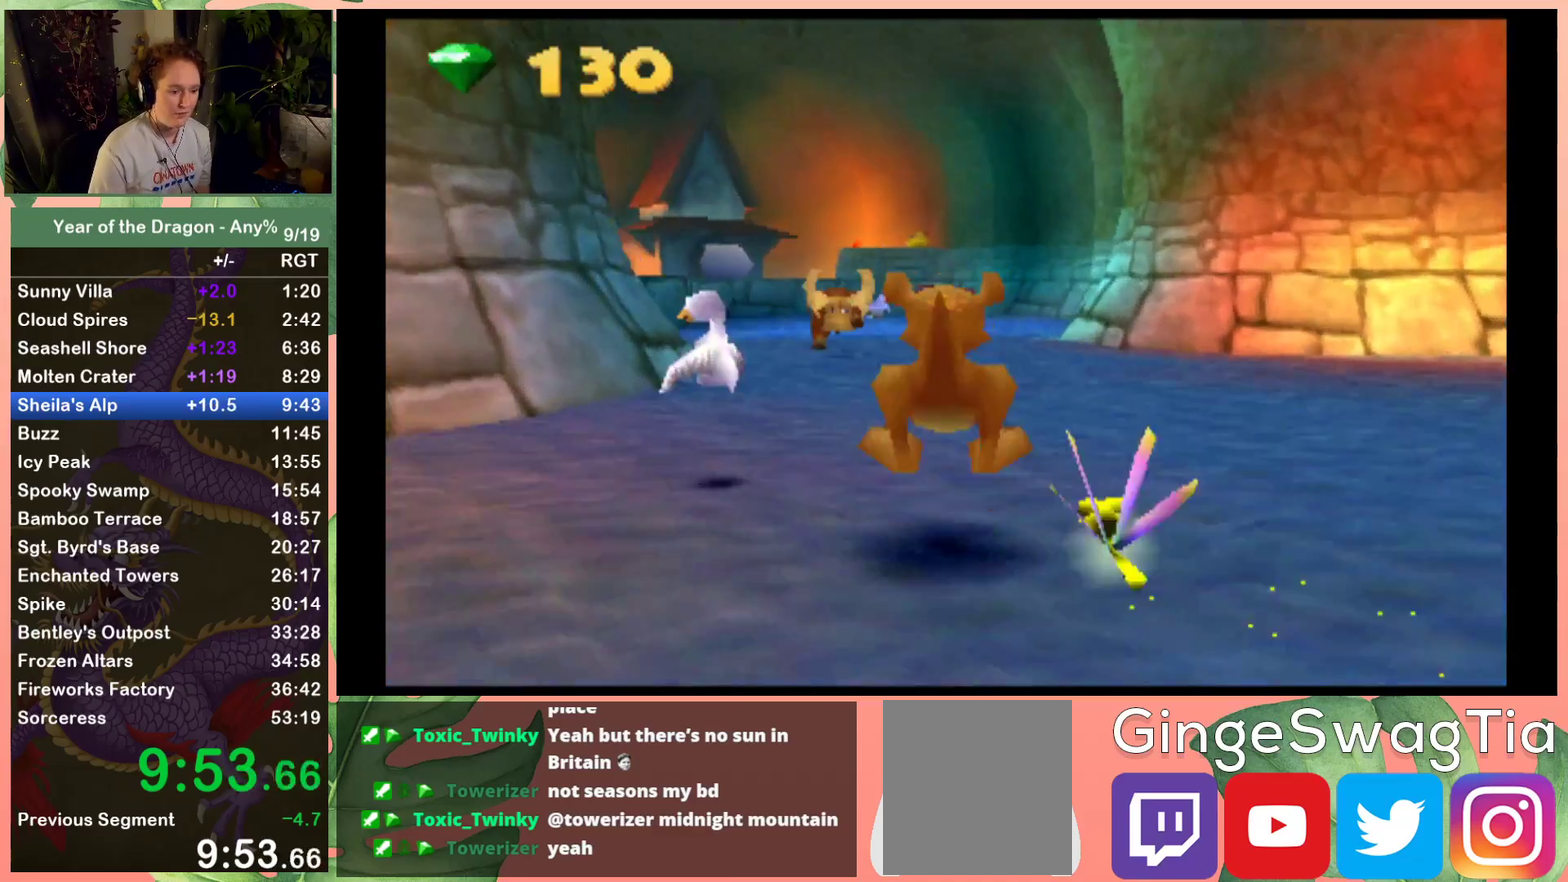
{"buttons": ["X", "DPAD_UP"], "left_stick": "center", "right_stick": "center", "events": [[100, "DPAD_LEFT", "up"], [334, "X", "down"], [434, "X", "up"], [501, "X", "down"]]}
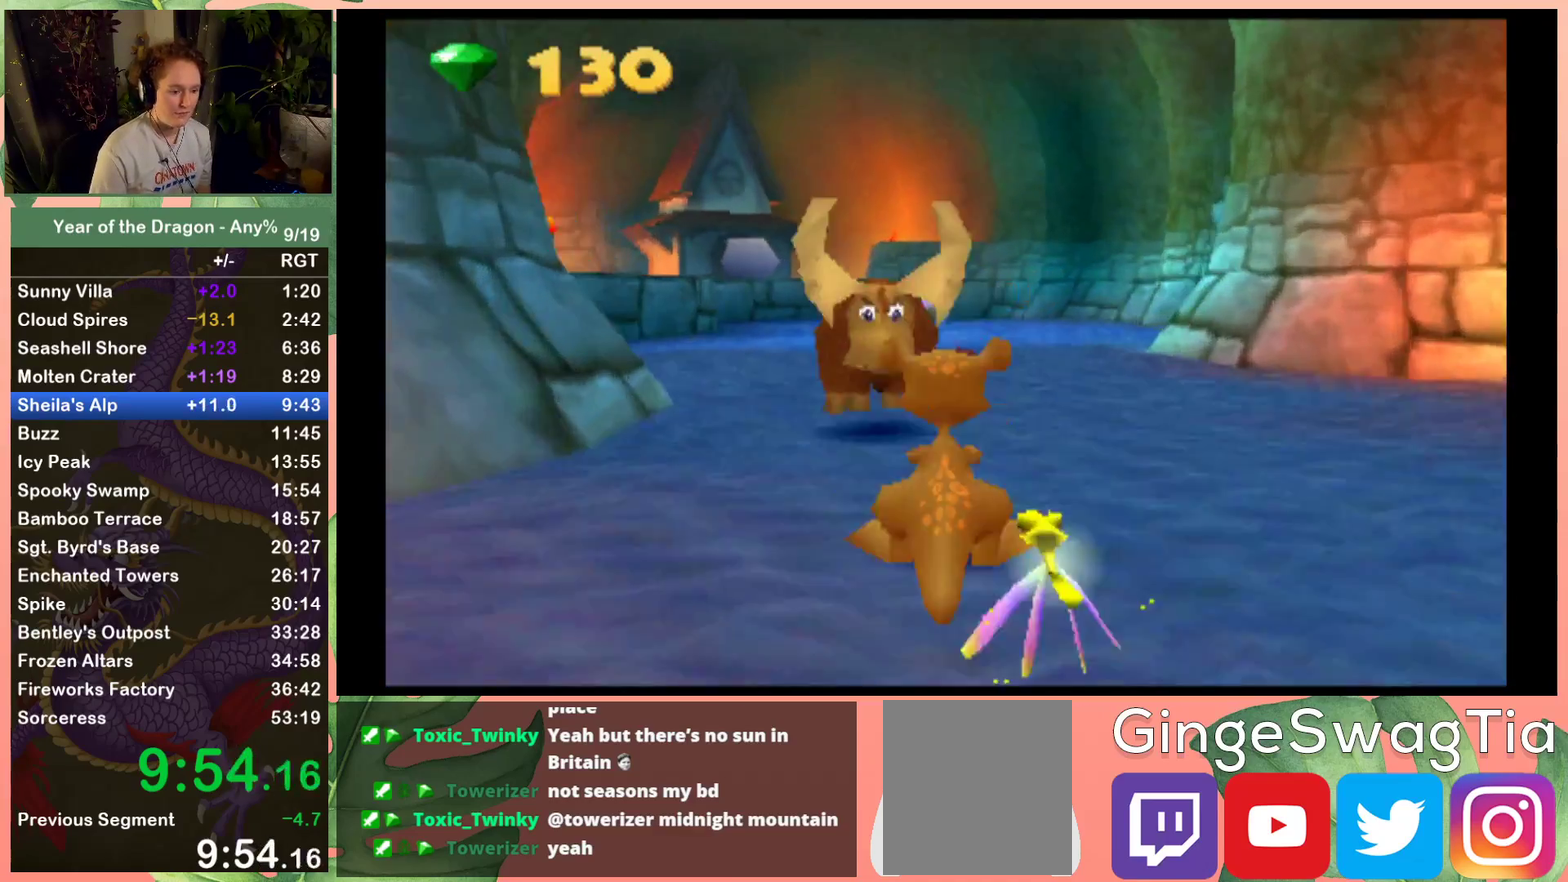
{"buttons": ["DPAD_UP"], "left_stick": "center", "right_stick": "center", "events": [[100, "X", "up"], [166, "X", "down"], [200, "DPAD_RIGHT", "down"], [266, "X", "up"], [433, "DPAD_RIGHT", "up"]]}
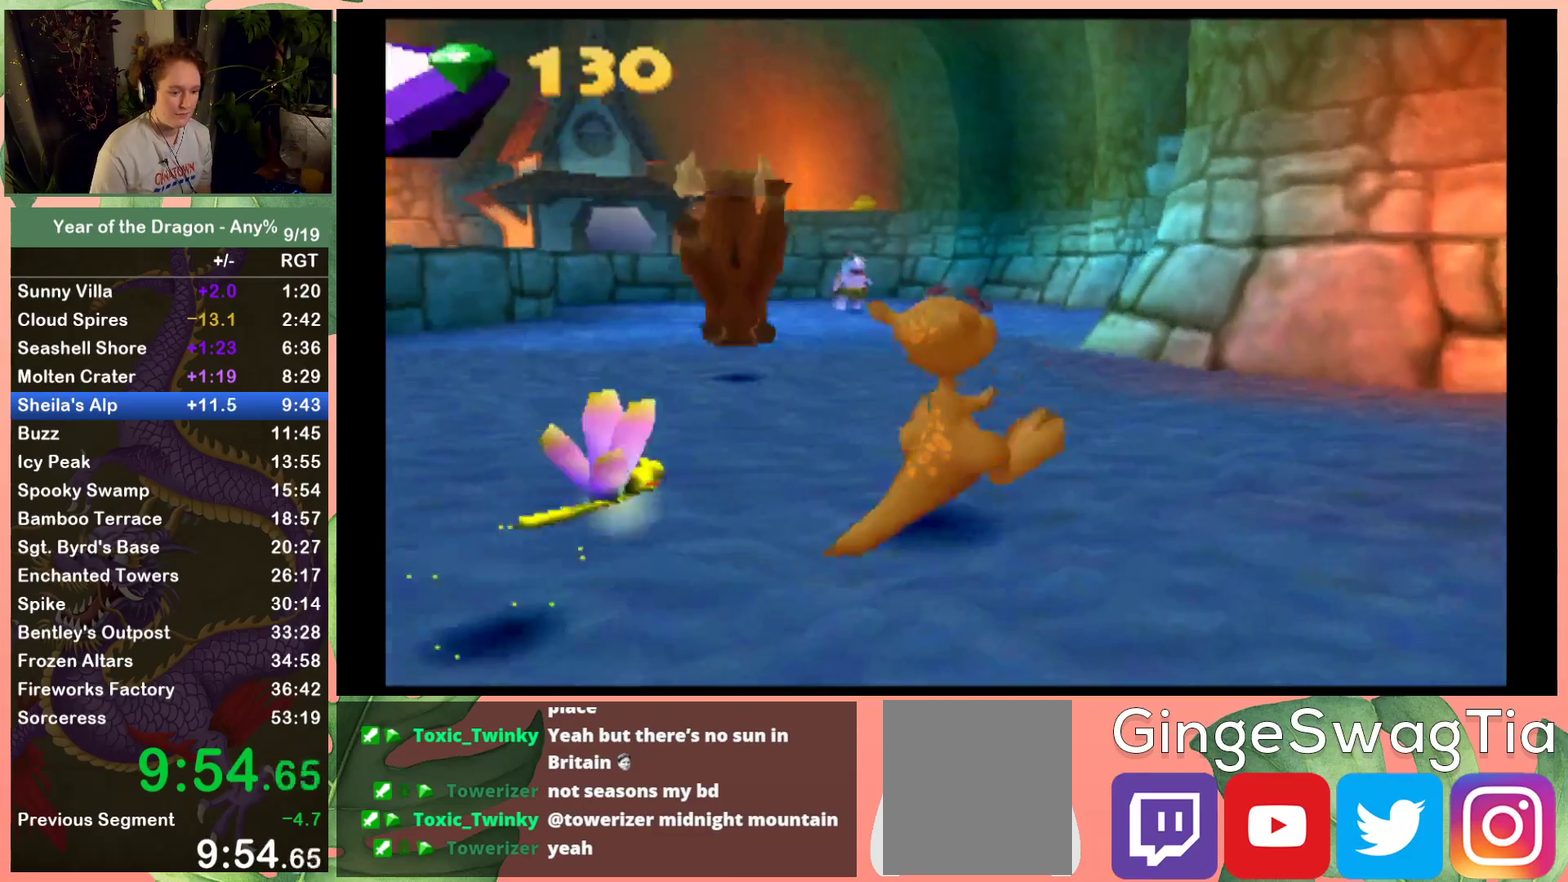
{"buttons": ["DPAD_UP"], "left_stick": "center", "right_stick": "center", "events": [[367, "DPAD_LEFT", "down"], [501, "DPAD_LEFT", "up"]]}
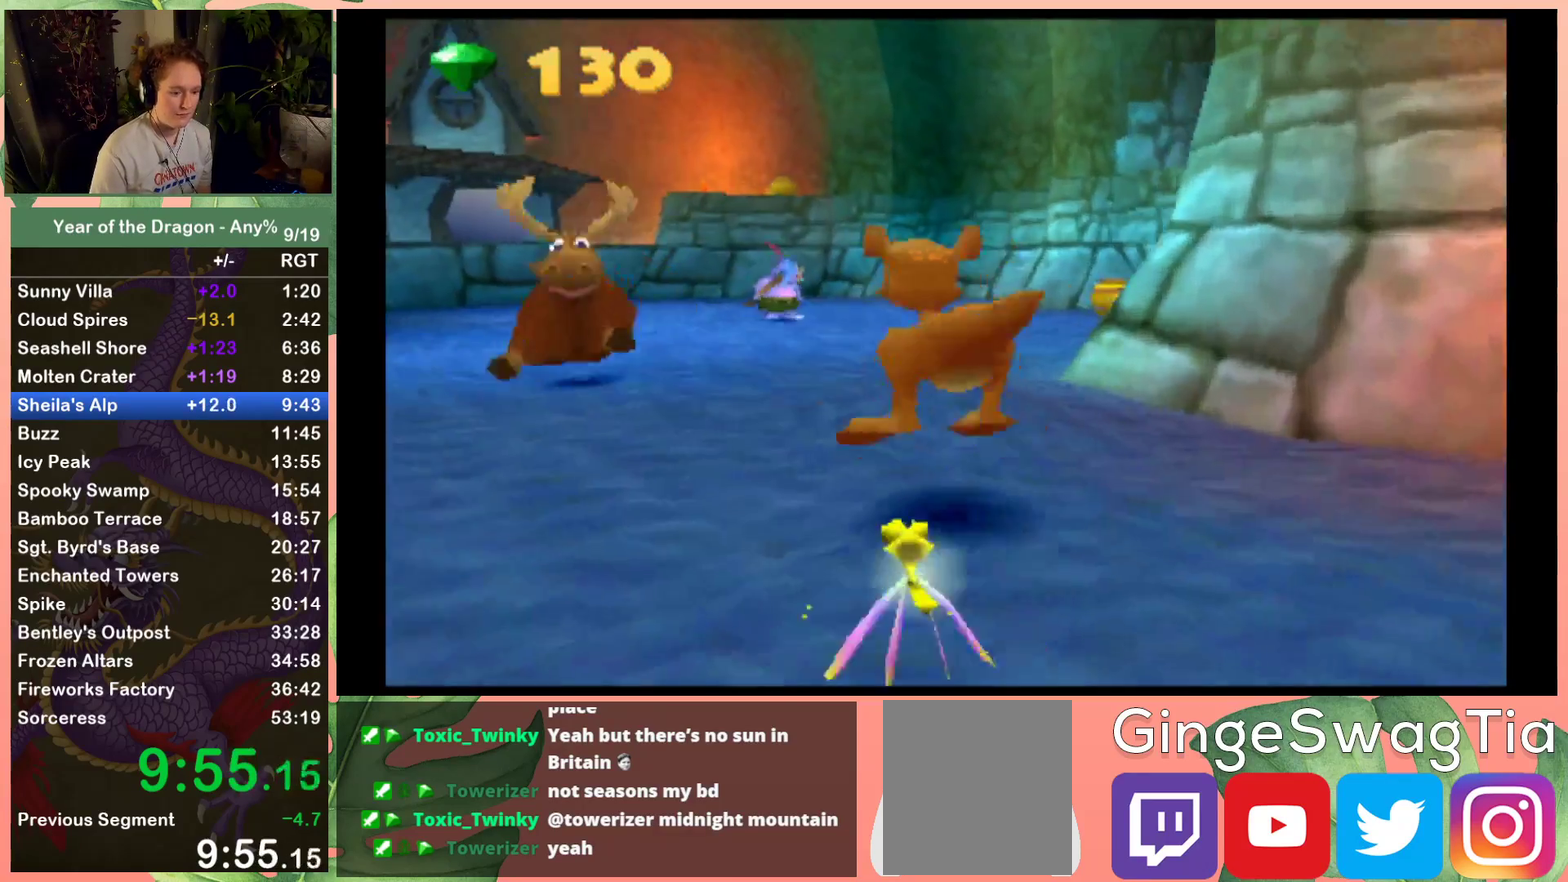
{"buttons": ["DPAD_UP"], "left_stick": "center", "right_stick": "center", "events": [[266, "DPAD_LEFT", "down"], [400, "DPAD_LEFT", "up"]]}
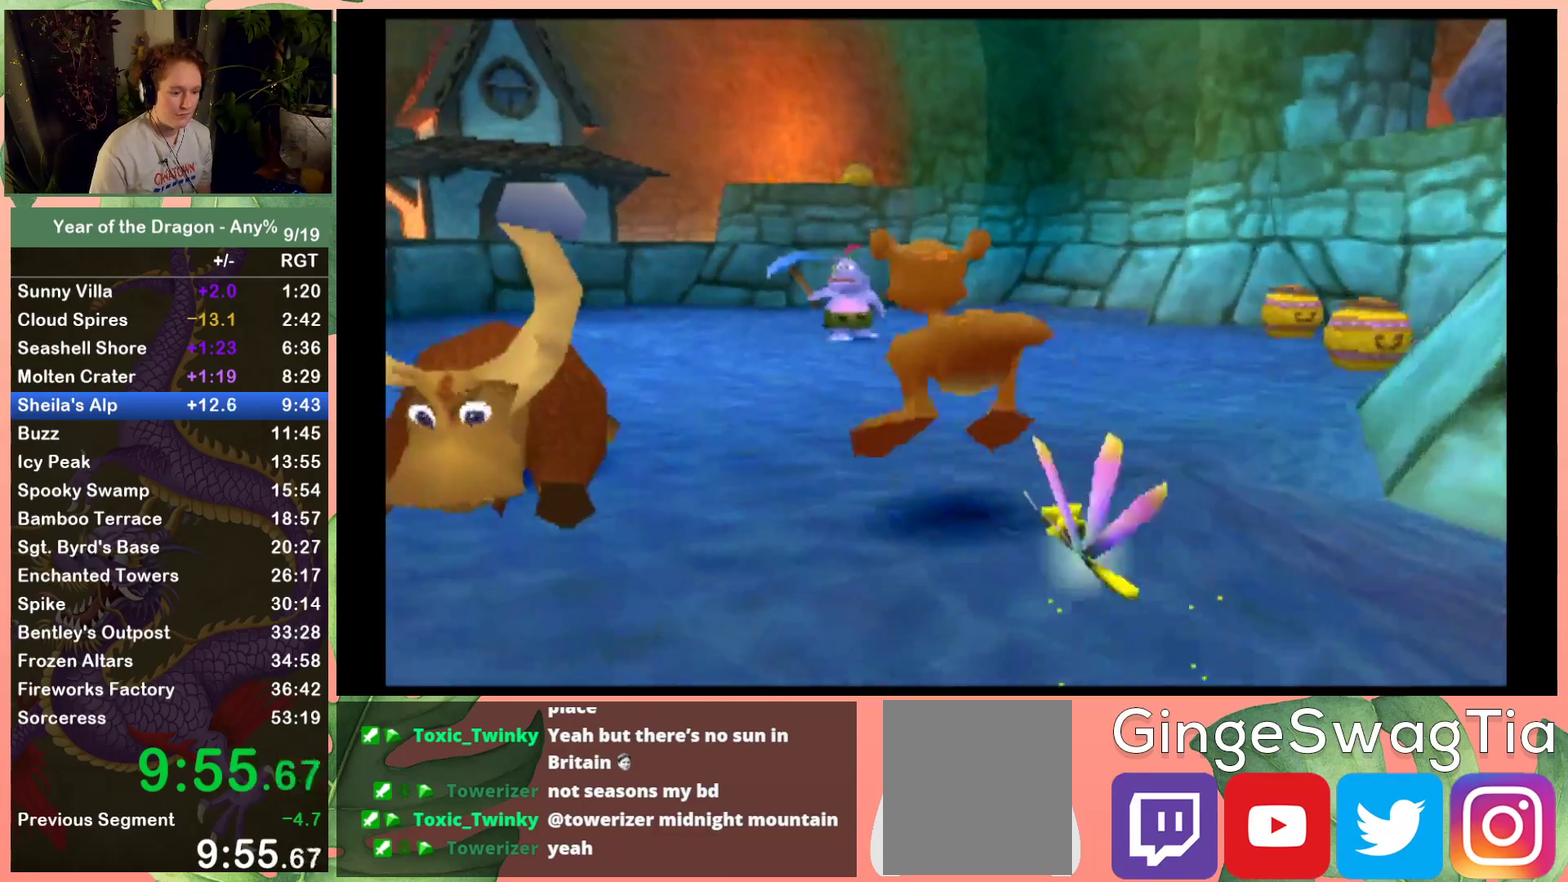
{"buttons": ["DPAD_UP"], "left_stick": "center", "right_stick": "center", "events": [[67, "DPAD_LEFT", "down"], [167, "DPAD_LEFT", "up"], [434, "DPAD_LEFT", "down"], [501, "DPAD_LEFT", "up"]]}
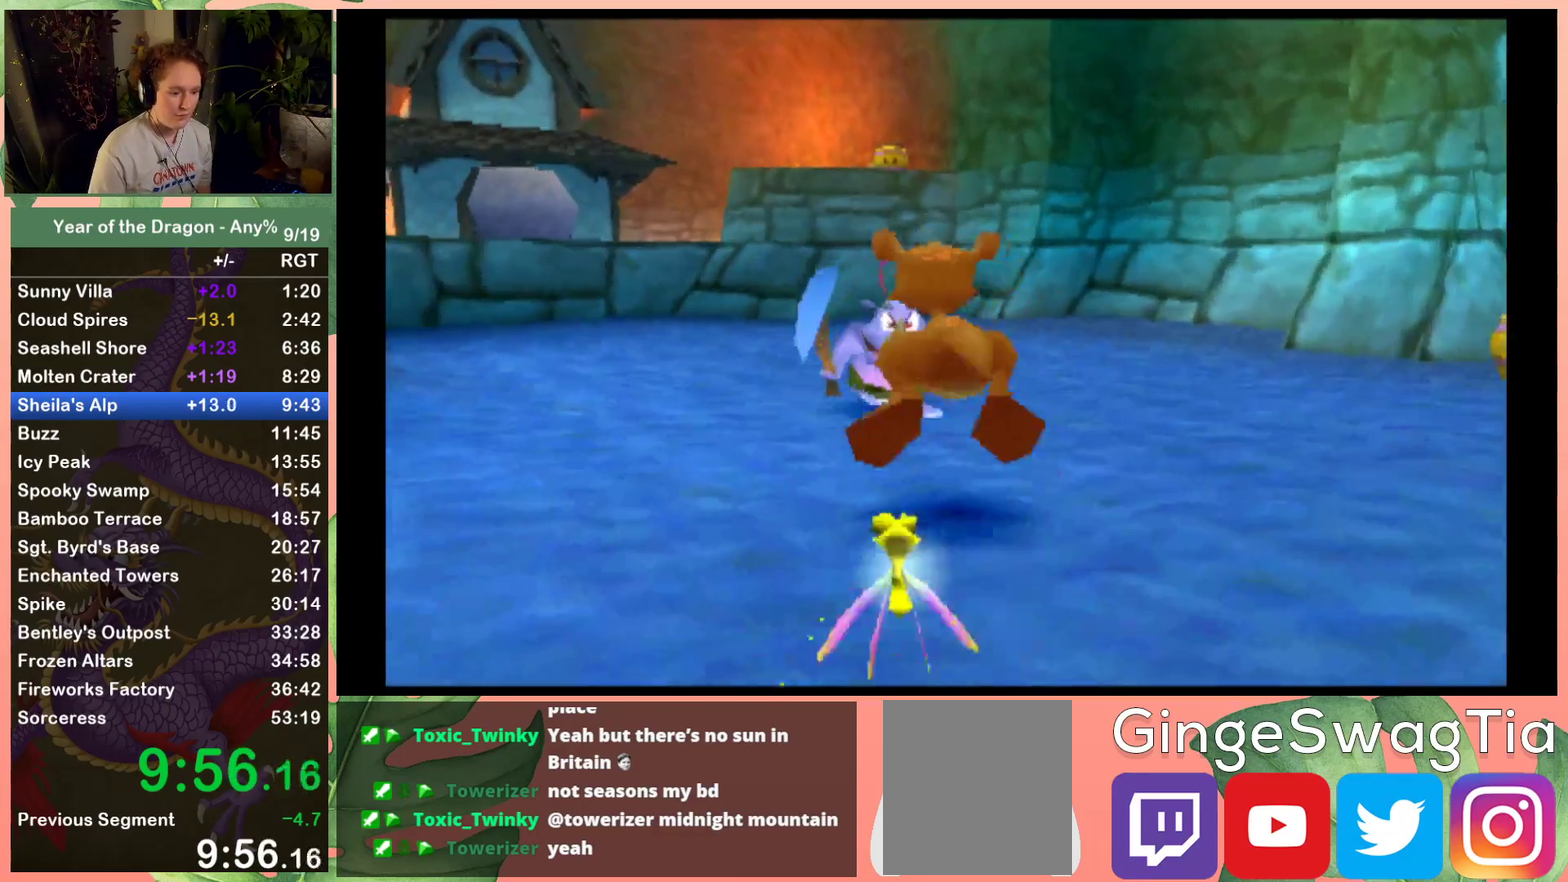
{"buttons": ["DPAD_UP"], "left_stick": "center", "right_stick": "center", "events": [[100, "X", "down"], [200, "X", "up"], [233, "DPAD_LEFT", "down"], [266, "X", "down"], [300, "DPAD_LEFT", "up"], [333, "X", "up"], [433, "X", "down"], [500, "X", "up"]]}
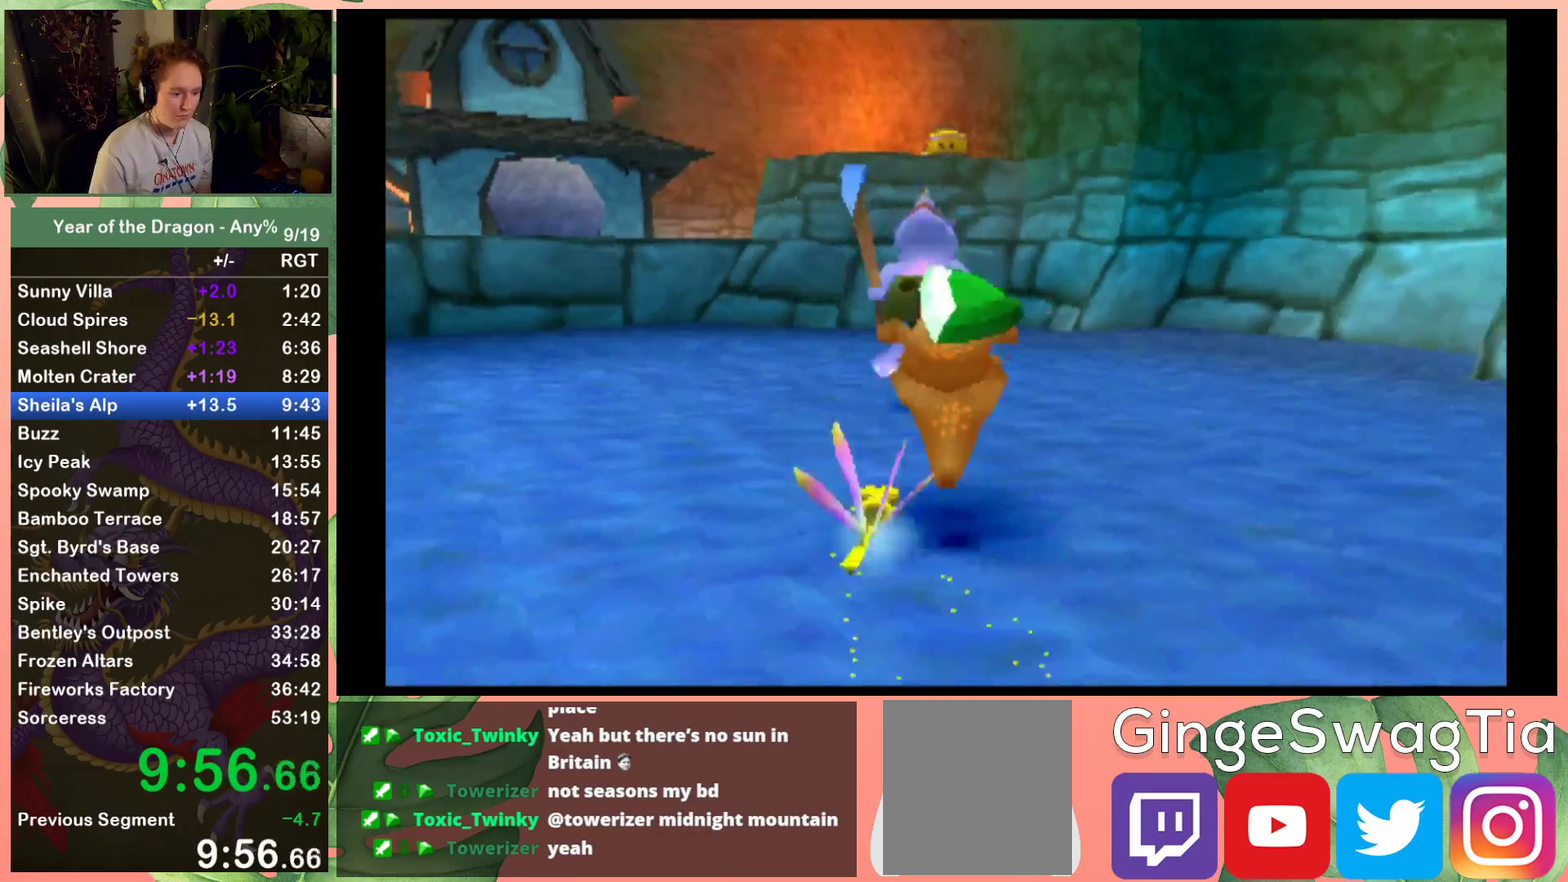
{"buttons": ["DPAD_UP"], "left_stick": "center", "right_stick": "center", "events": [[33, "DPAD_LEFT", "down"], [467, "DPAD_LEFT", "up"]]}
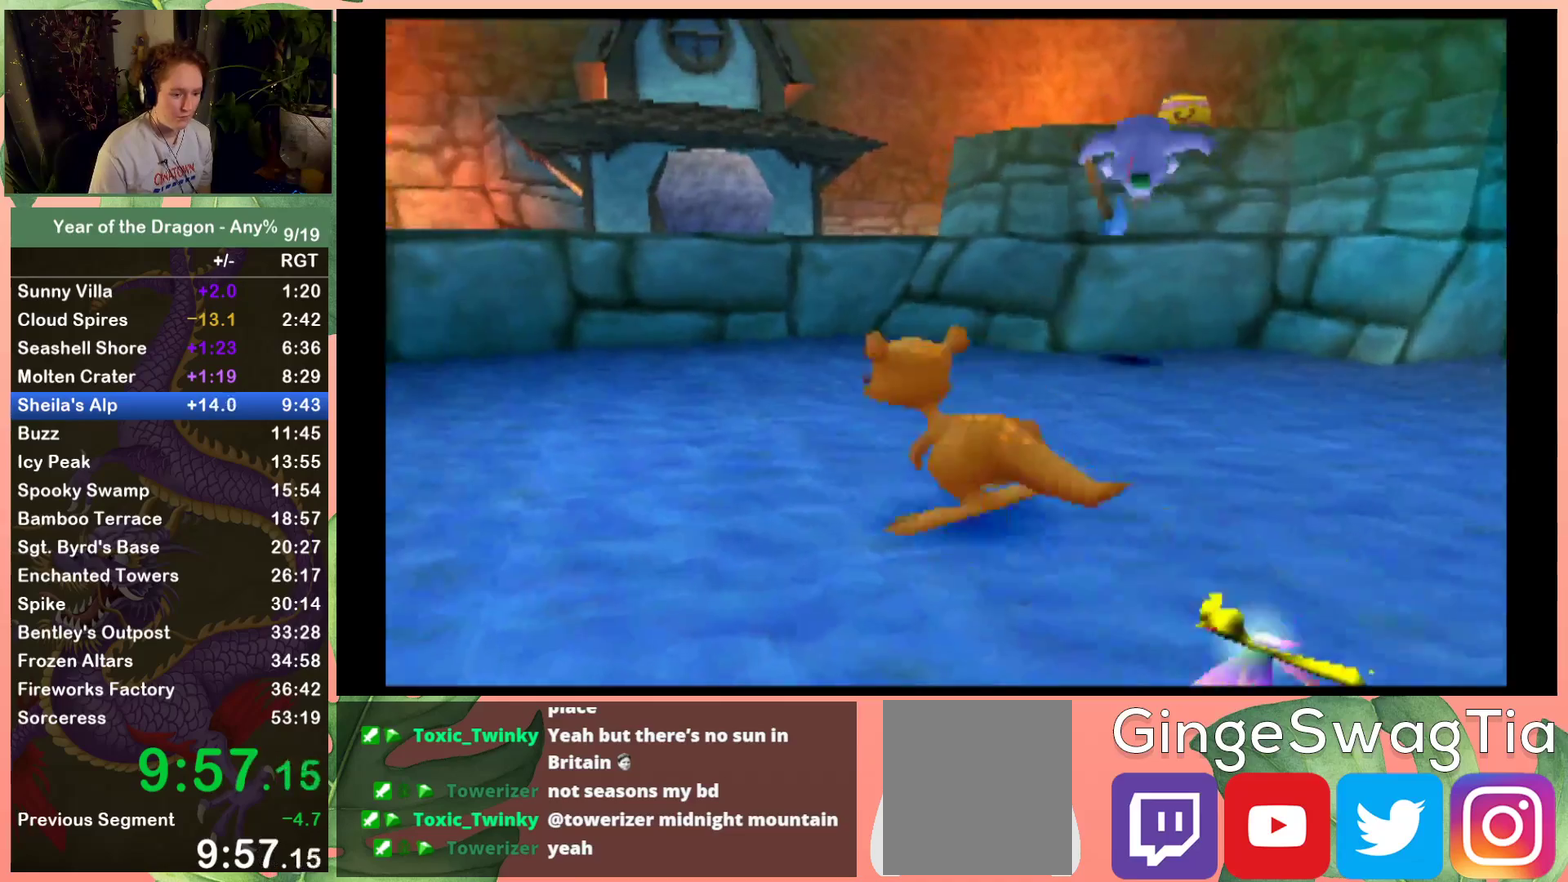
{"buttons": ["DPAD_UP"], "left_stick": "center", "right_stick": "center", "events": [[200, "DPAD_LEFT", "down"], [333, "DPAD_LEFT", "up"]]}
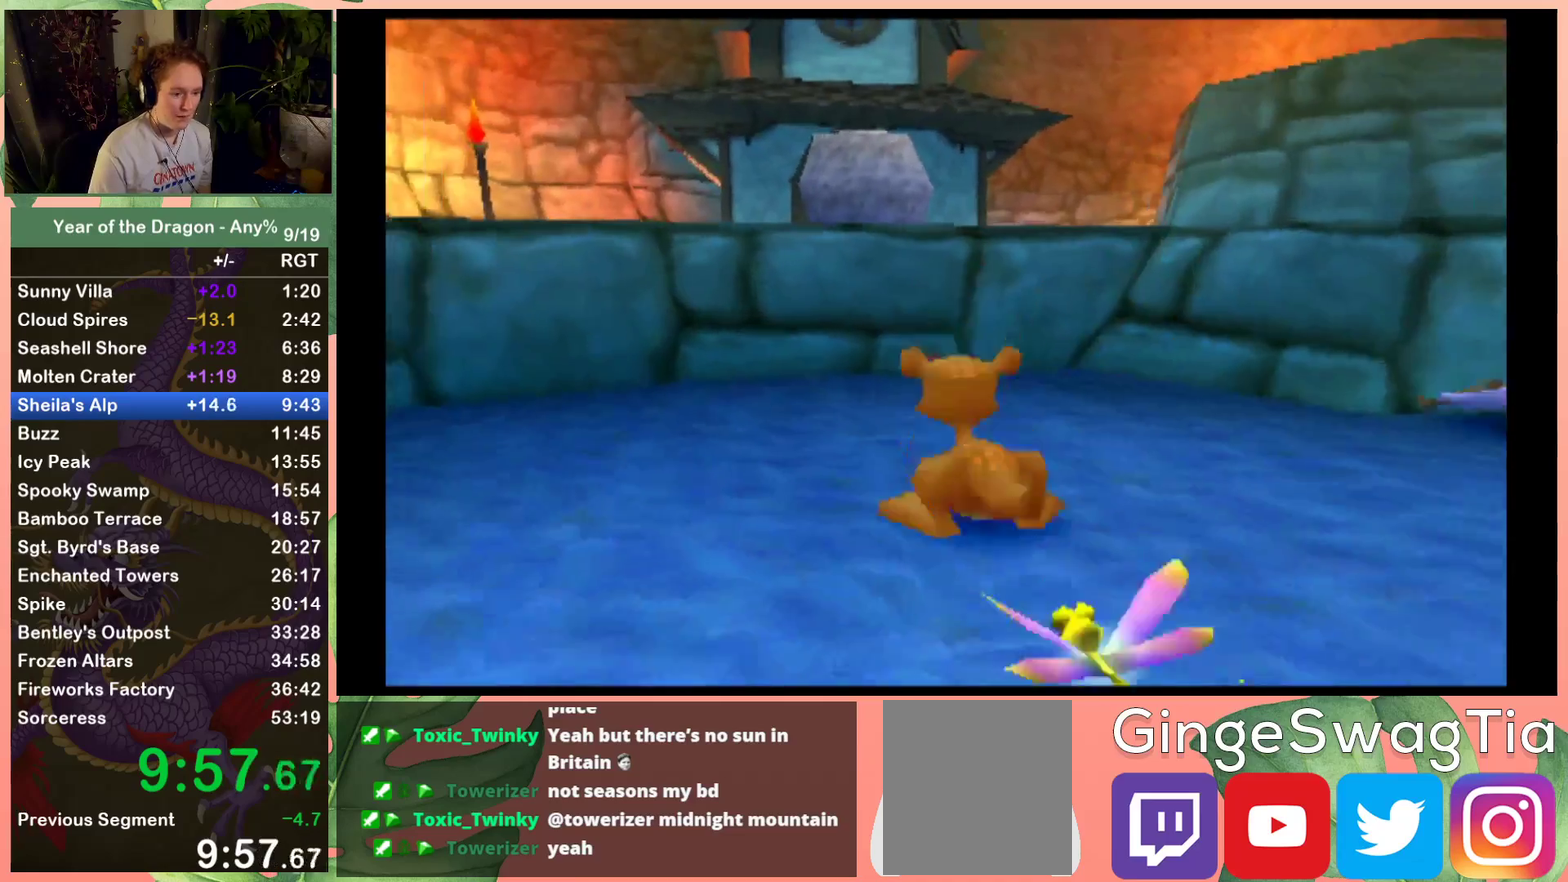
{"buttons": ["DPAD_UP"], "left_stick": "center", "right_stick": "center", "events": [[67, "A", "down"], [234, "A", "up"], [334, "A", "down"], [367, "DPAD_LEFT", "down"], [467, "A", "up"], [467, "DPAD_LEFT", "up"]]}
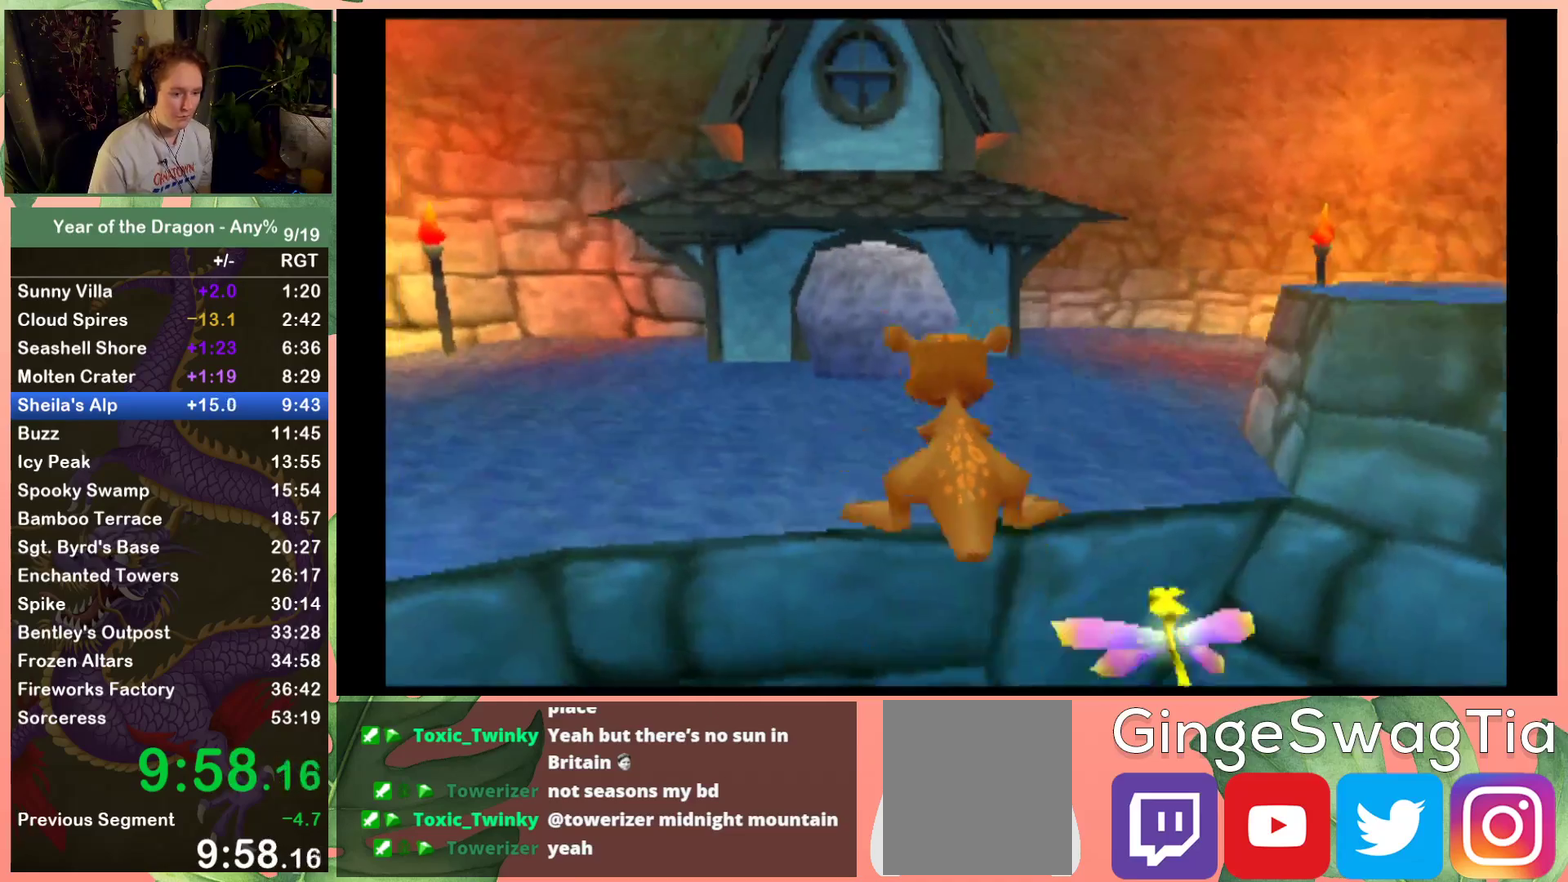
{"buttons": ["DPAD_UP"], "left_stick": "center", "right_stick": "center", "events": [[100, "DPAD_LEFT", "down"], [233, "DPAD_LEFT", "up"]]}
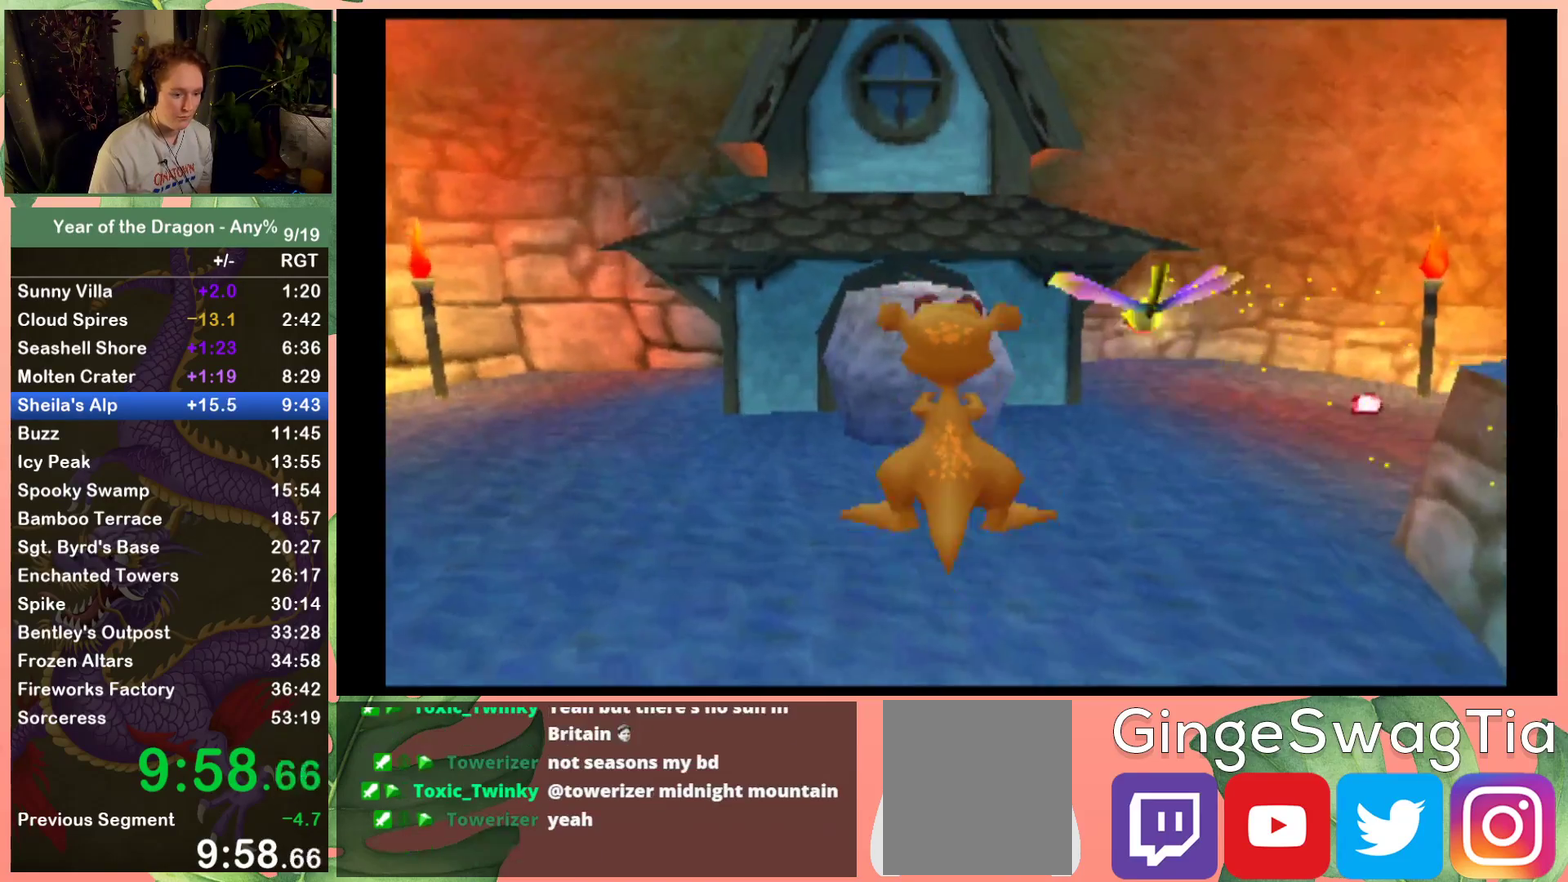
{"buttons": ["DPAD_UP"], "left_stick": "center", "right_stick": "center", "events": [[400, "X", "down"], [501, "X", "up"]]}
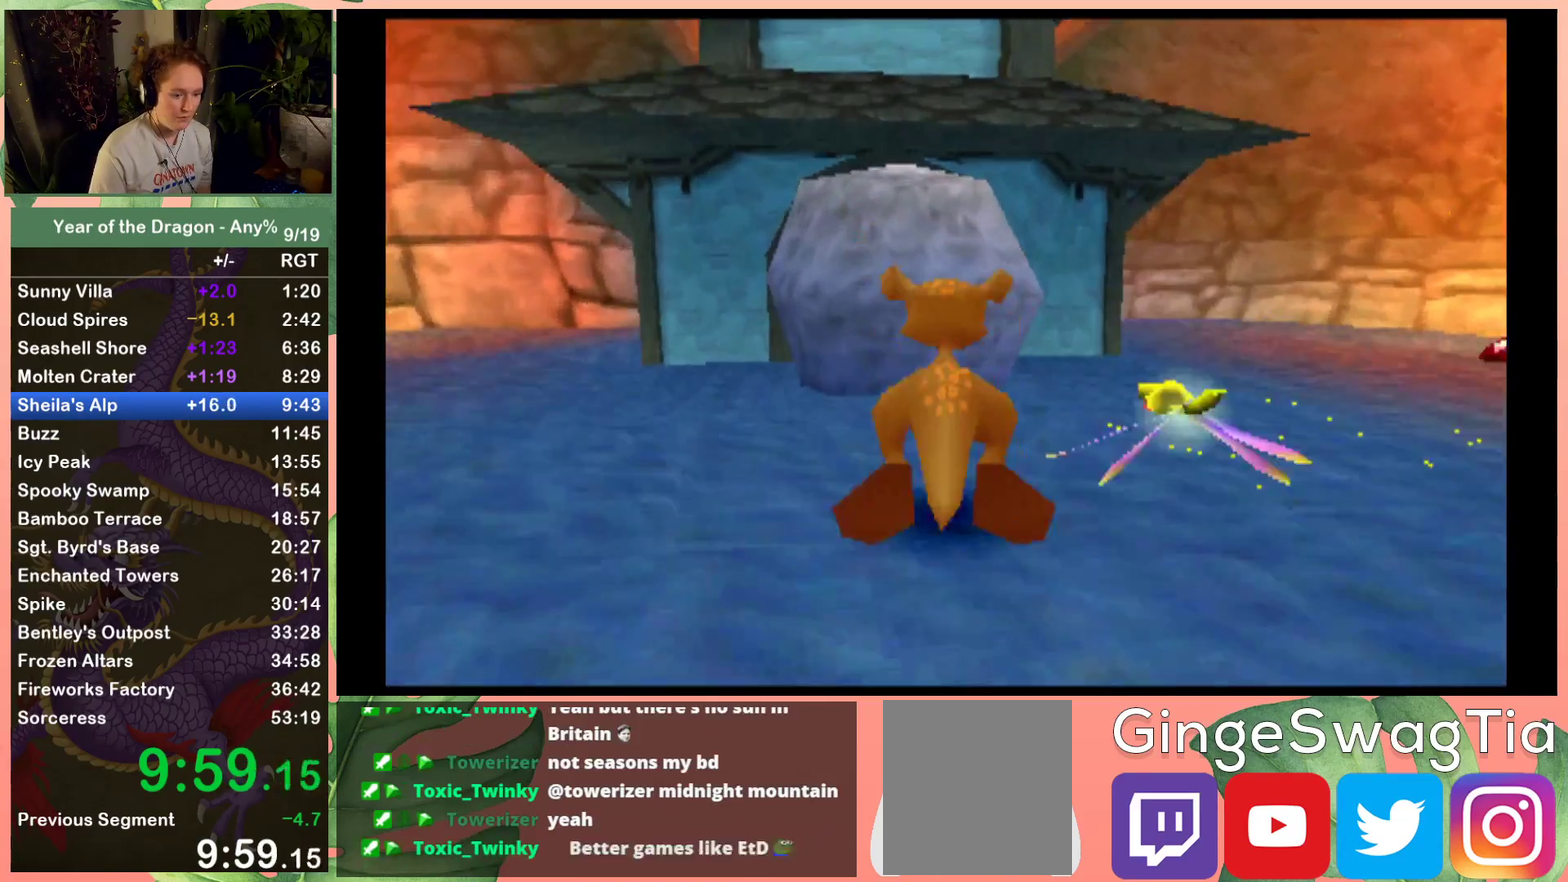
{"buttons": ["DPAD_LEFT"], "left_stick": "center", "right_stick": "center", "events": [[100, "X", "down"], [166, "X", "up"], [200, "DPAD_LEFT", "down"], [233, "X", "down"], [266, "DPAD_UP", "up"], [333, "X", "up"]]}
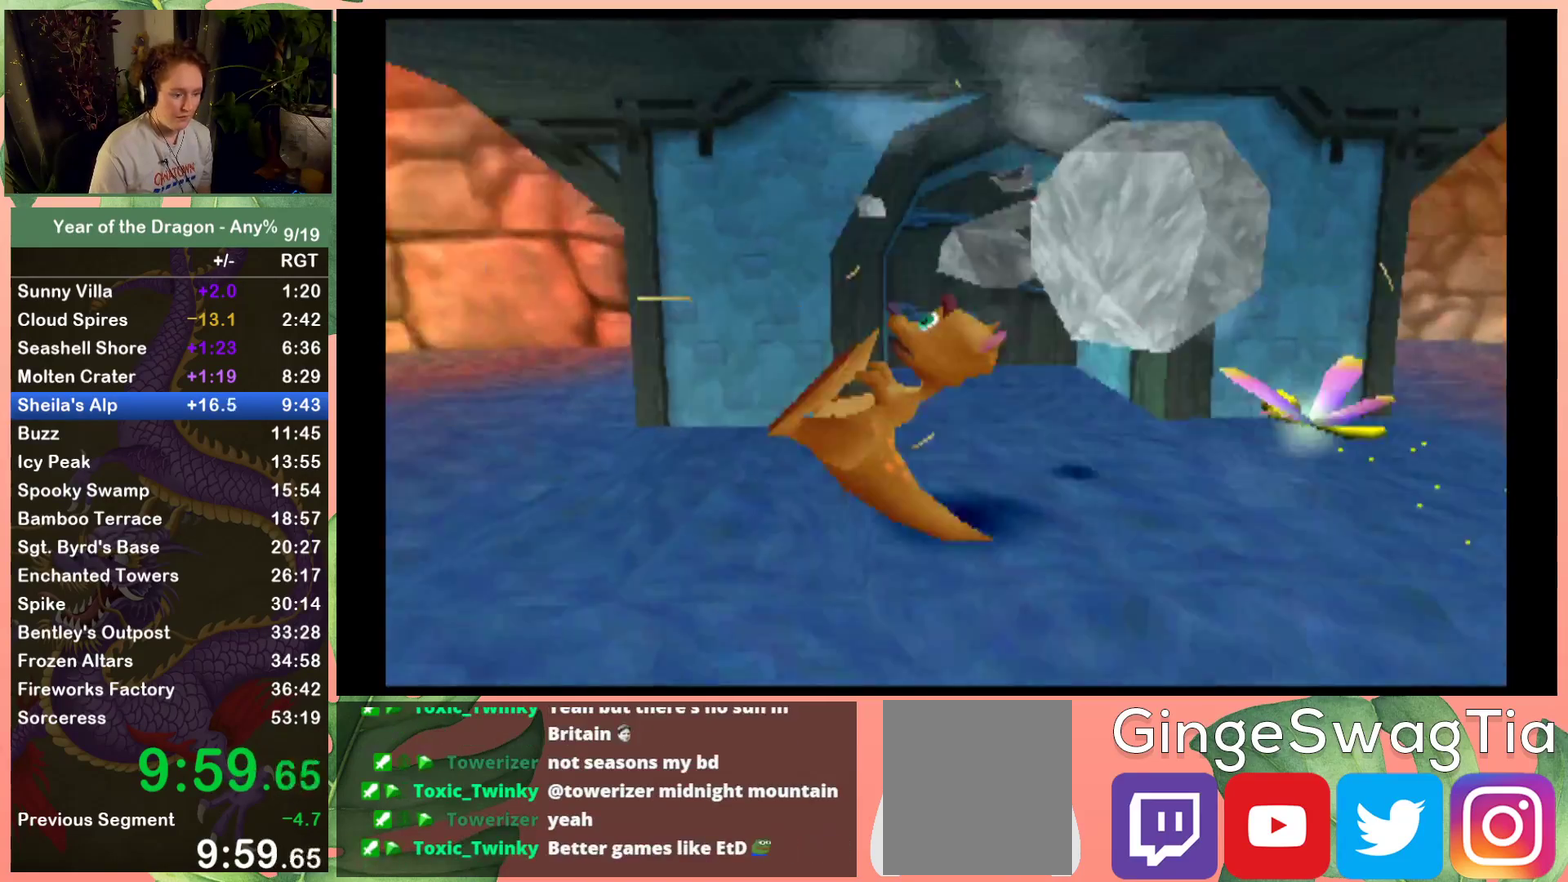
{"buttons": ["DPAD_LEFT"], "left_stick": "center", "right_stick": "center", "events": []}
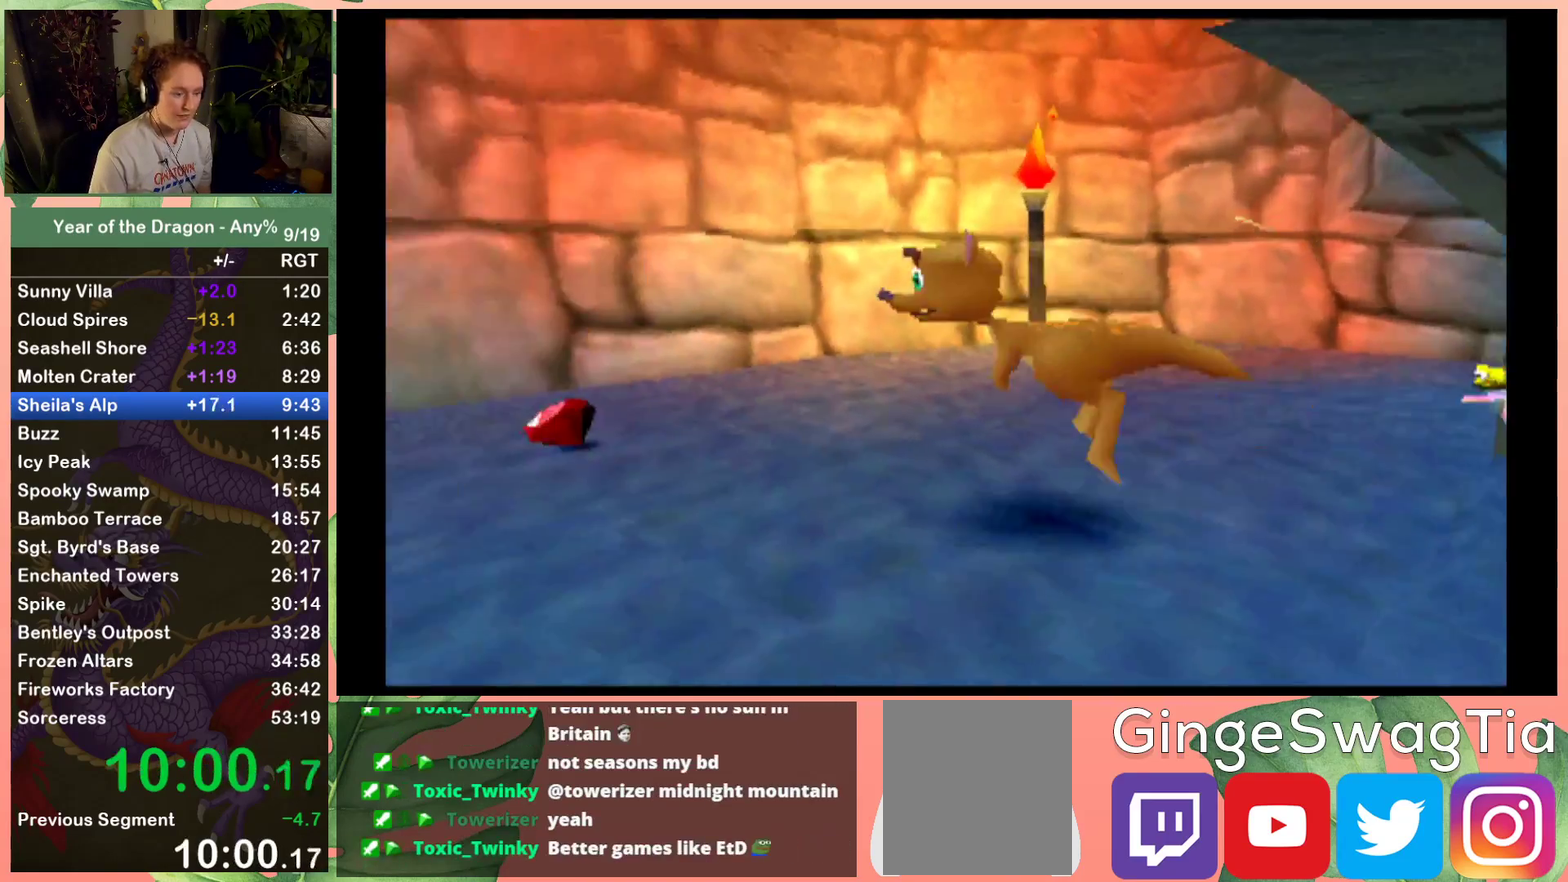
{"buttons": ["DPAD_UP", "DPAD_LEFT"], "left_stick": "center", "right_stick": "center", "events": [[333, "DPAD_UP", "down"]]}
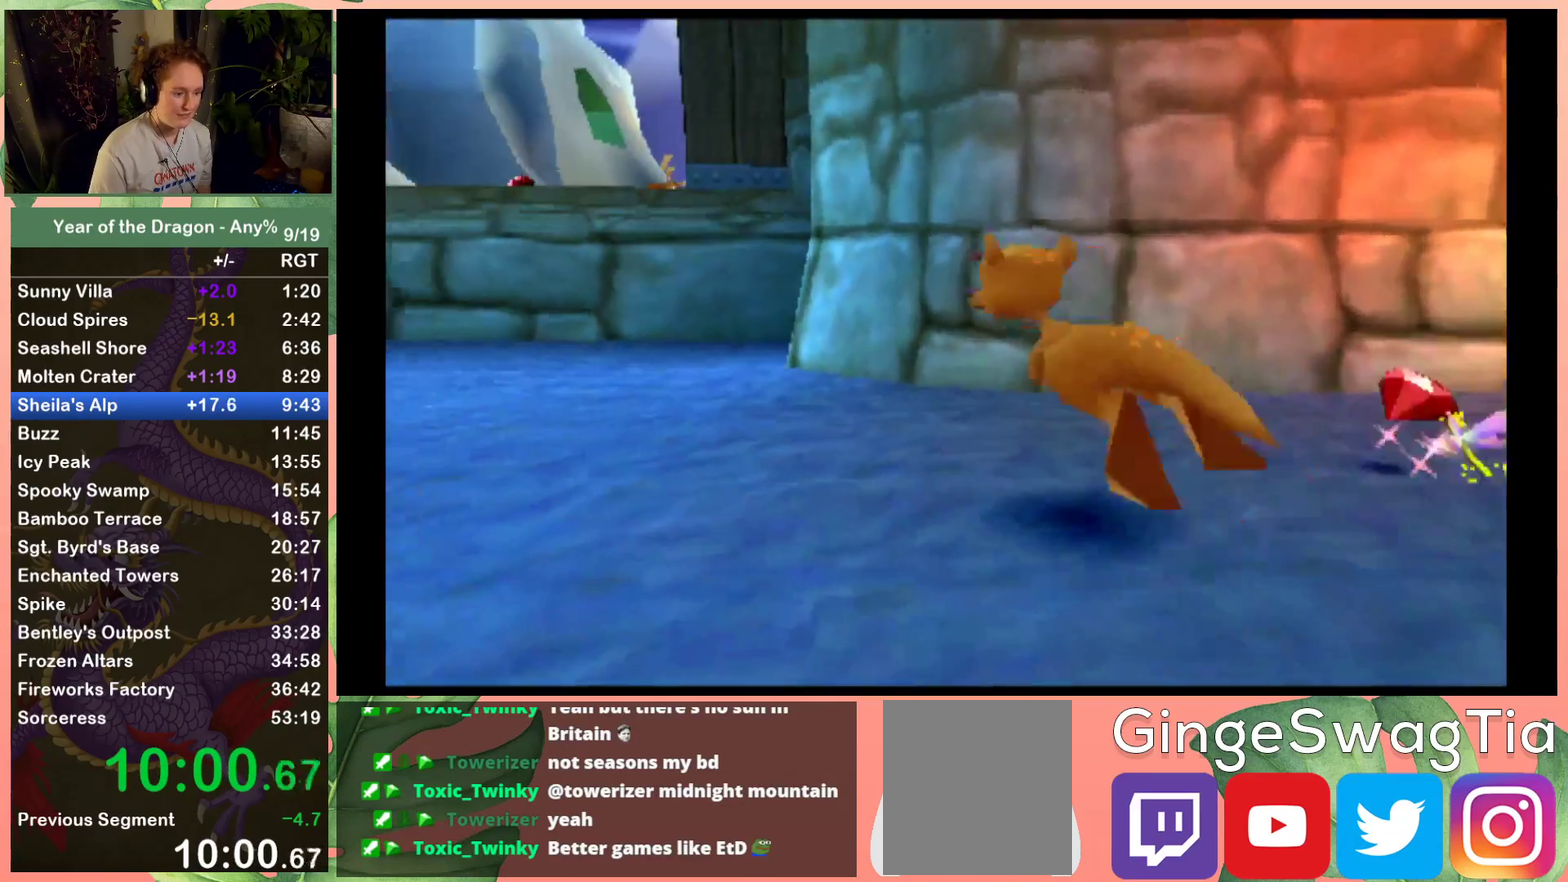
{"buttons": ["A", "DPAD_UP", "DPAD_LEFT"], "left_stick": "center", "right_stick": "center", "events": [[133, "DPAD_LEFT", "up"], [334, "DPAD_LEFT", "down"], [467, "A", "down"]]}
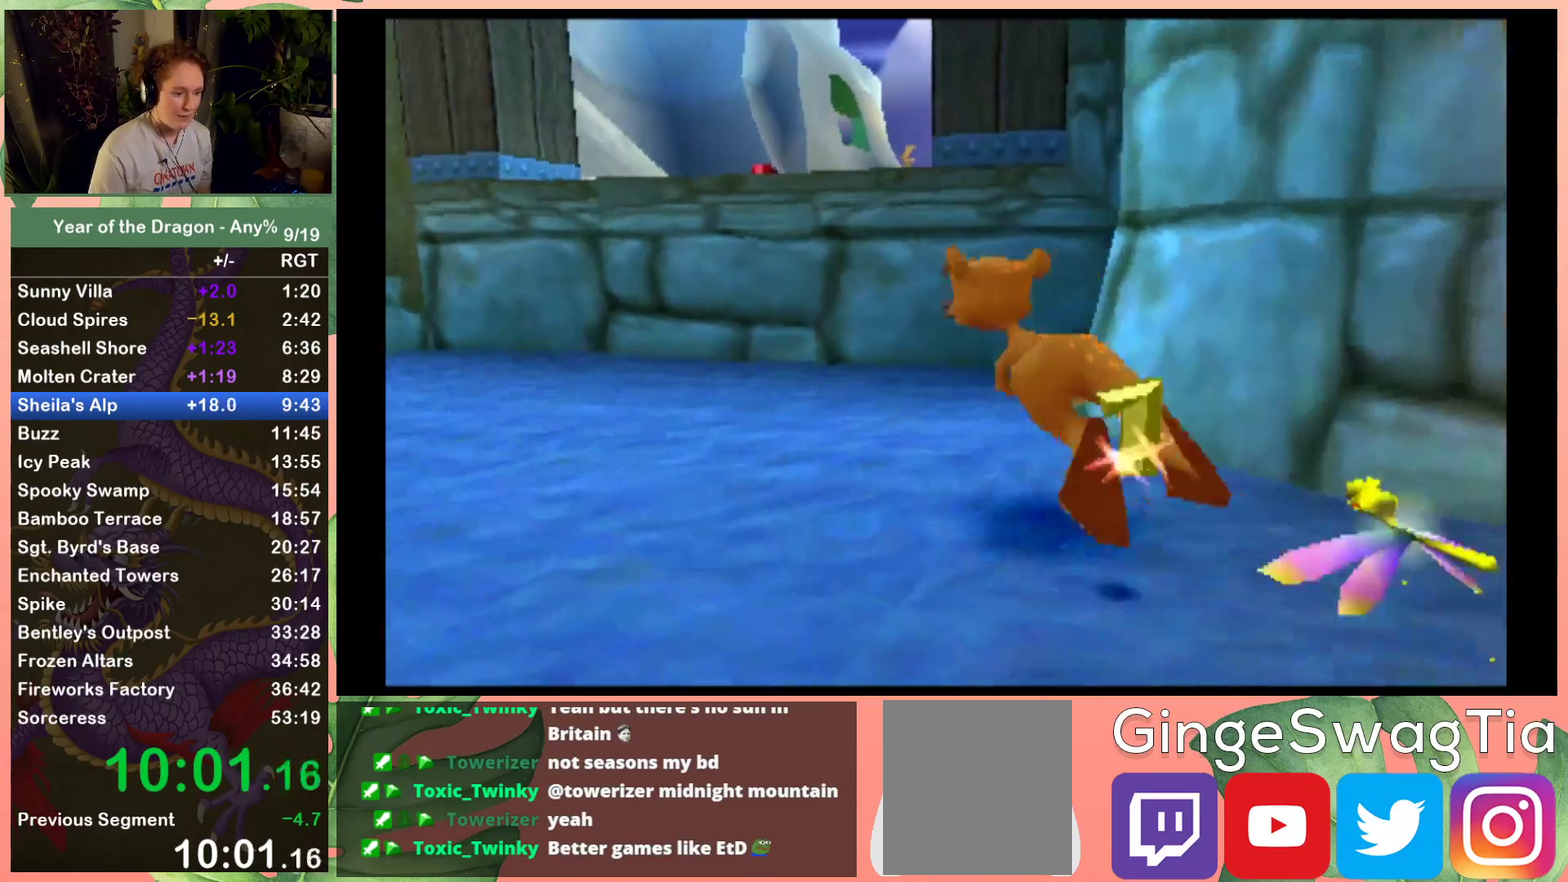
{"buttons": ["DPAD_UP"], "left_stick": "center", "right_stick": "center", "events": [[33, "DPAD_LEFT", "up"], [300, "A", "up"]]}
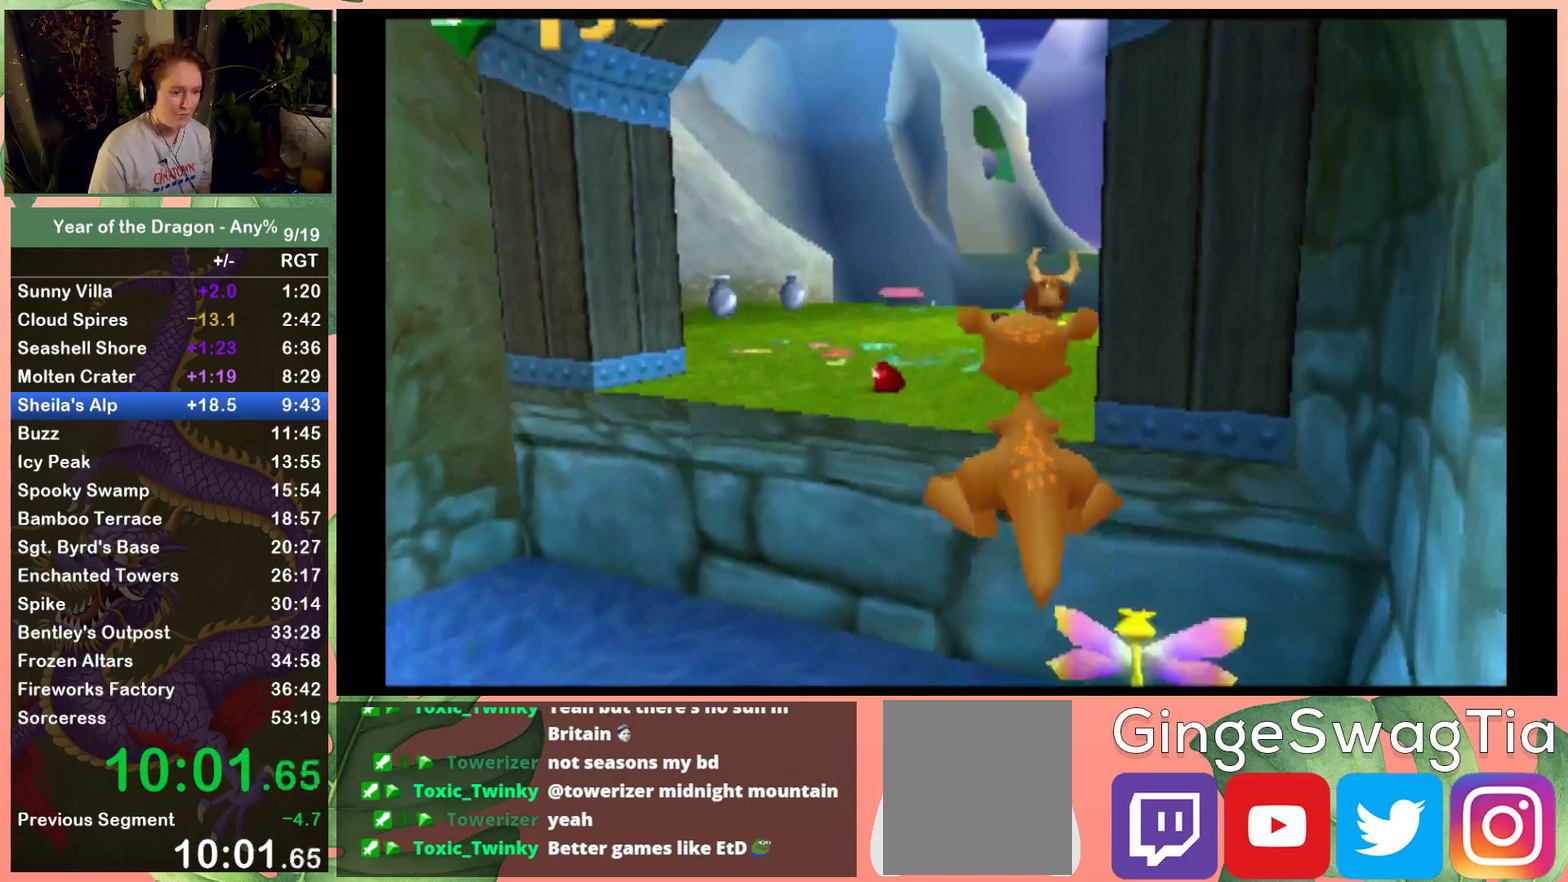
{"buttons": ["DPAD_UP", "DPAD_RIGHT"], "left_stick": "center", "right_stick": "center", "events": [[33, "A", "down"], [334, "A", "up"], [501, "DPAD_RIGHT", "down"]]}
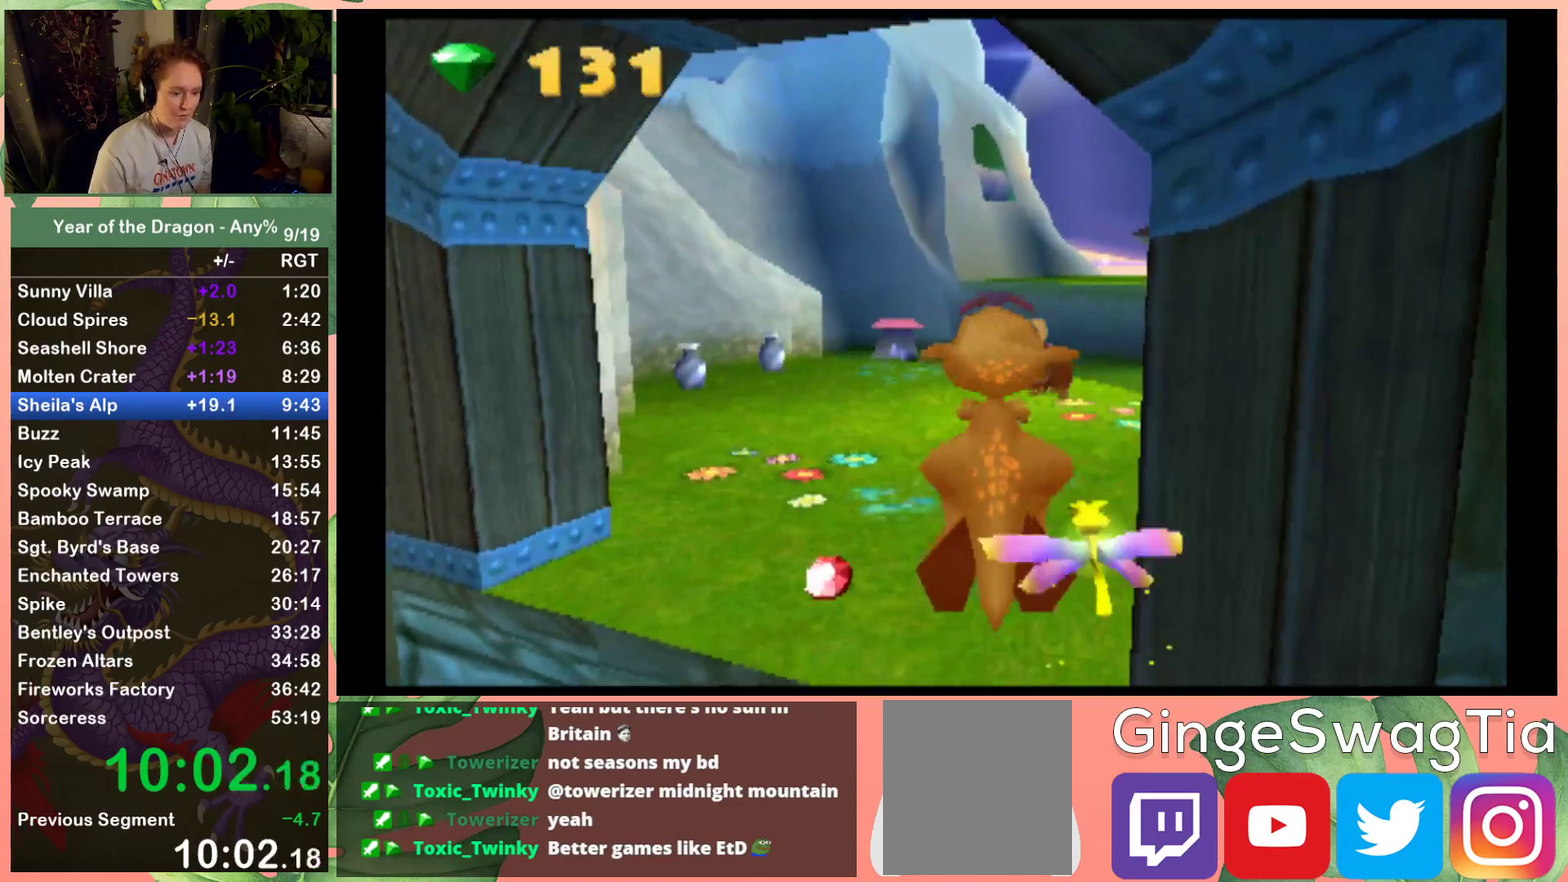
{"buttons": ["DPAD_UP"], "left_stick": "center", "right_stick": "center", "events": [[133, "DPAD_RIGHT", "up"]]}
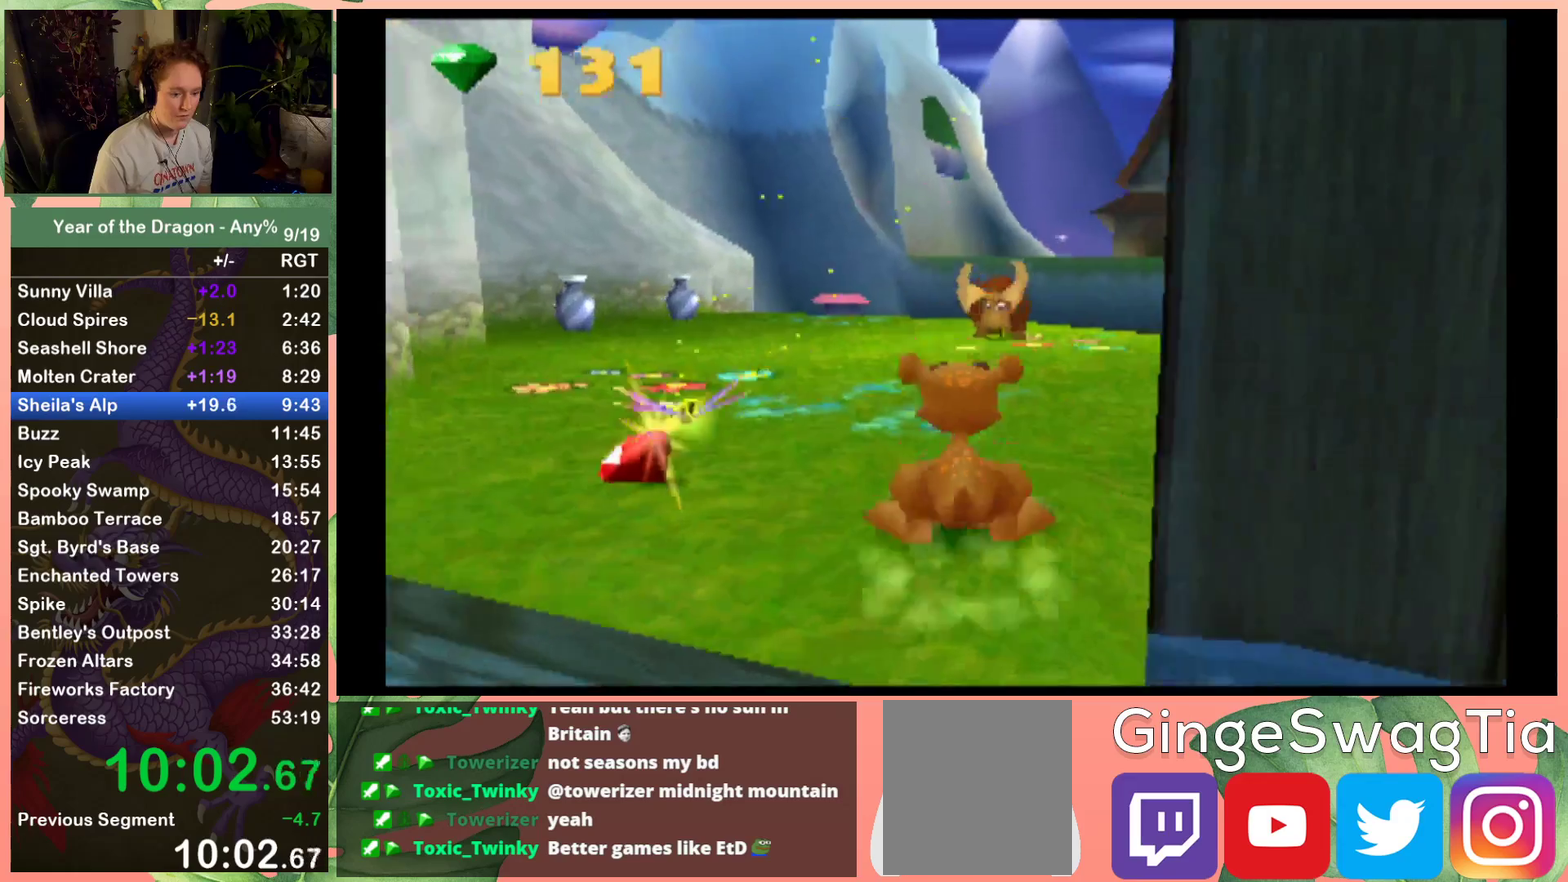
{"buttons": ["X", "DPAD_UP"], "left_stick": "center", "right_stick": "center", "events": [[33, "DPAD_RIGHT", "down"], [100, "DPAD_RIGHT", "up"], [300, "X", "down"], [400, "X", "up"], [467, "X", "down"]]}
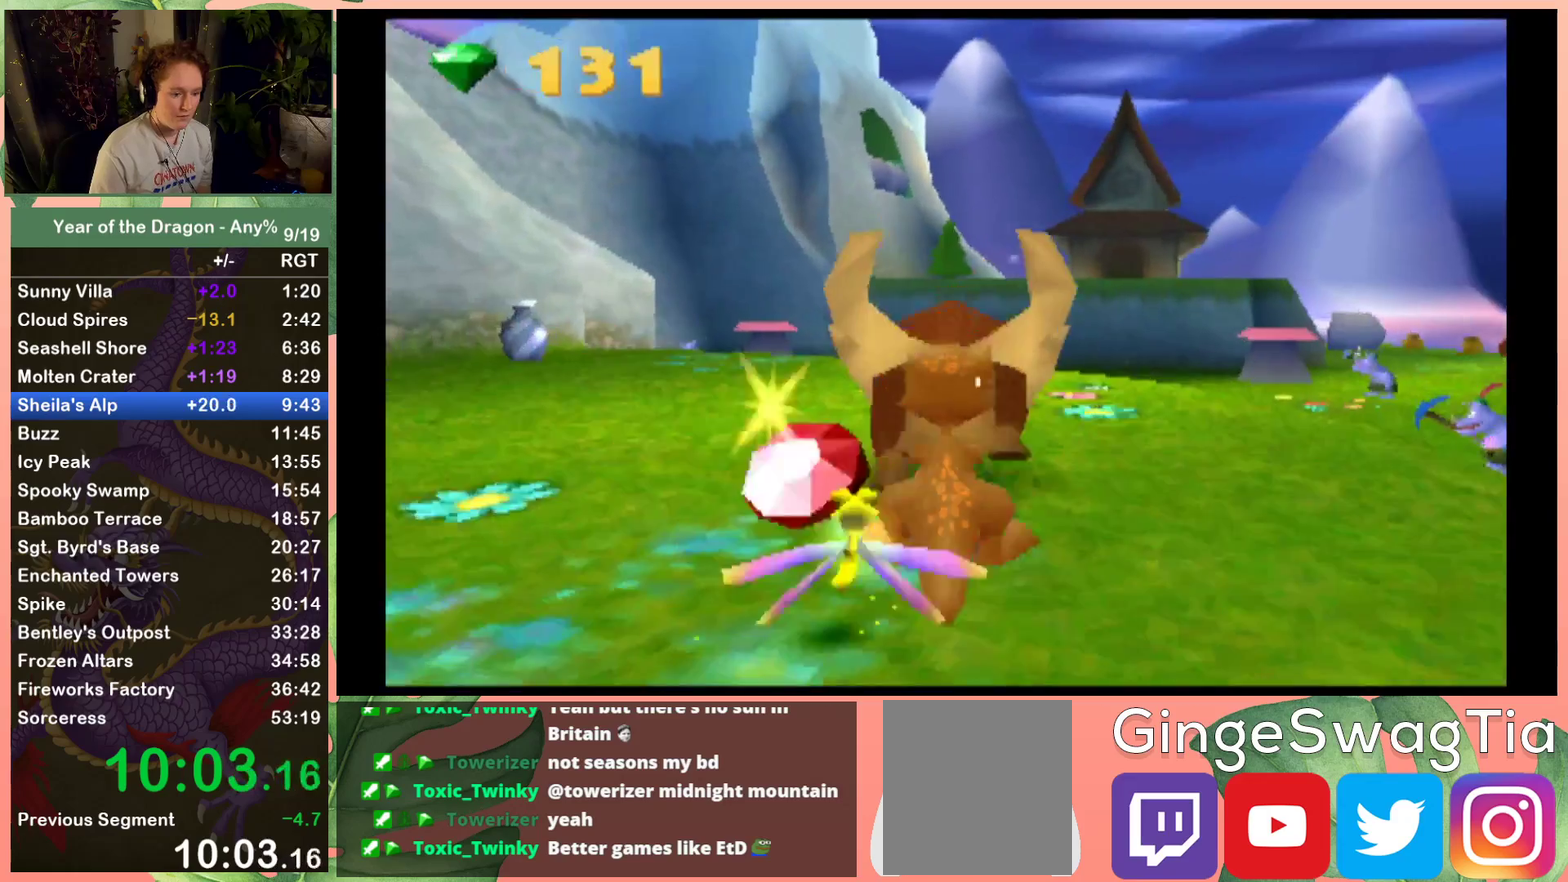
{"buttons": ["DPAD_UP", "DPAD_RIGHT"], "left_stick": "center", "right_stick": "center", "events": [[66, "DPAD_RIGHT", "down"], [100, "X", "up"]]}